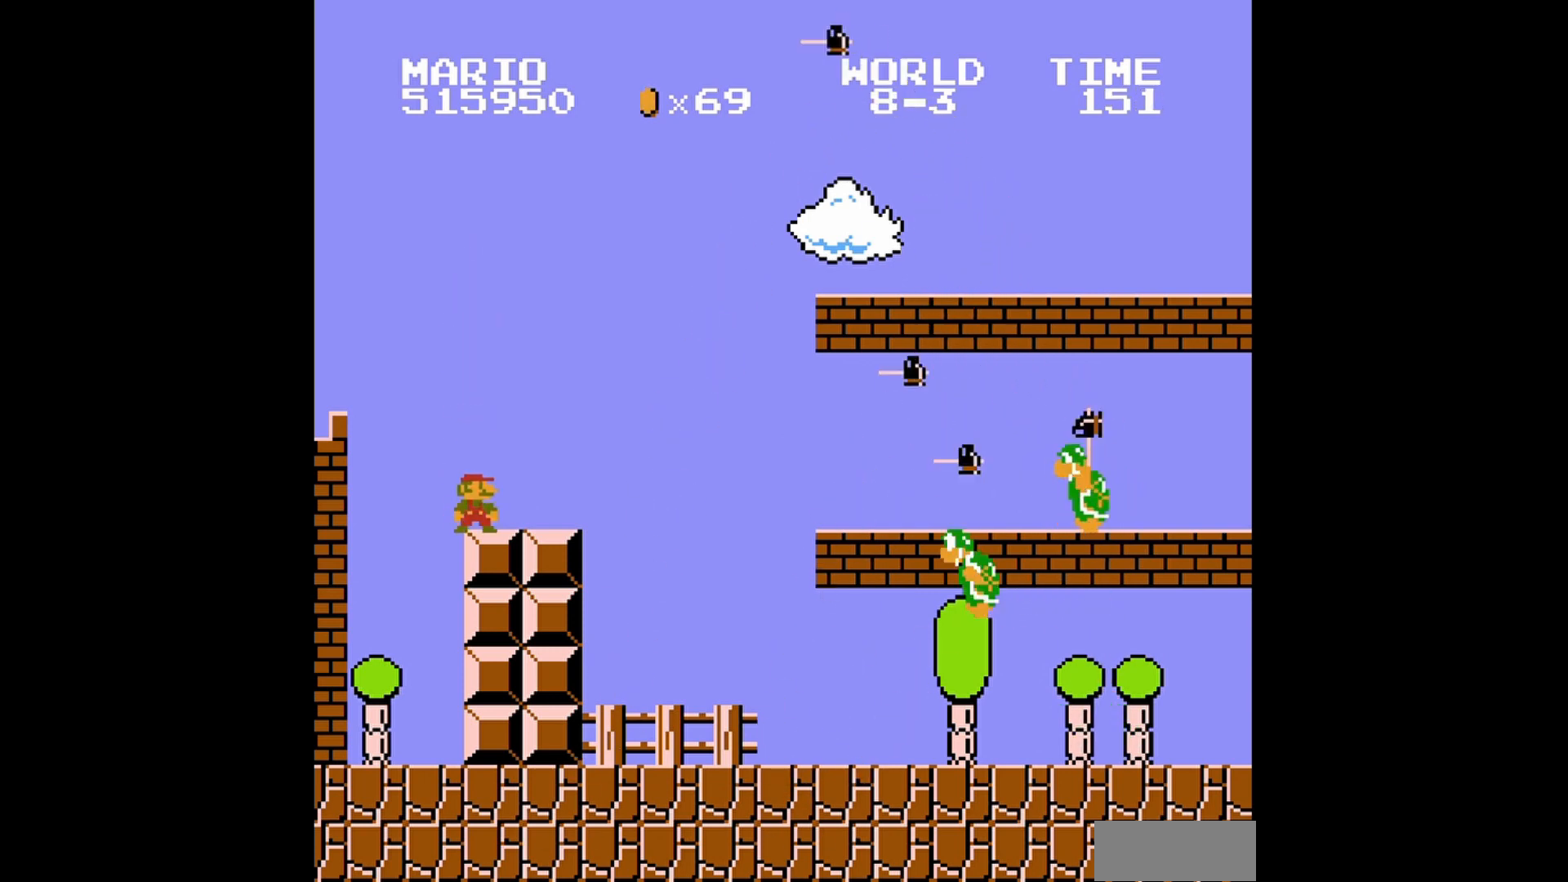
Gameplay with a controller (Nintendo layout); each line is a JSON object with the inputs held at the frame after it. "events" lists button and stick changes between this image and that frame as [ms after this image, input, new state], when the widget could be followed in between. Not read: L3 R3.
{"buttons": ["B"], "events": []}
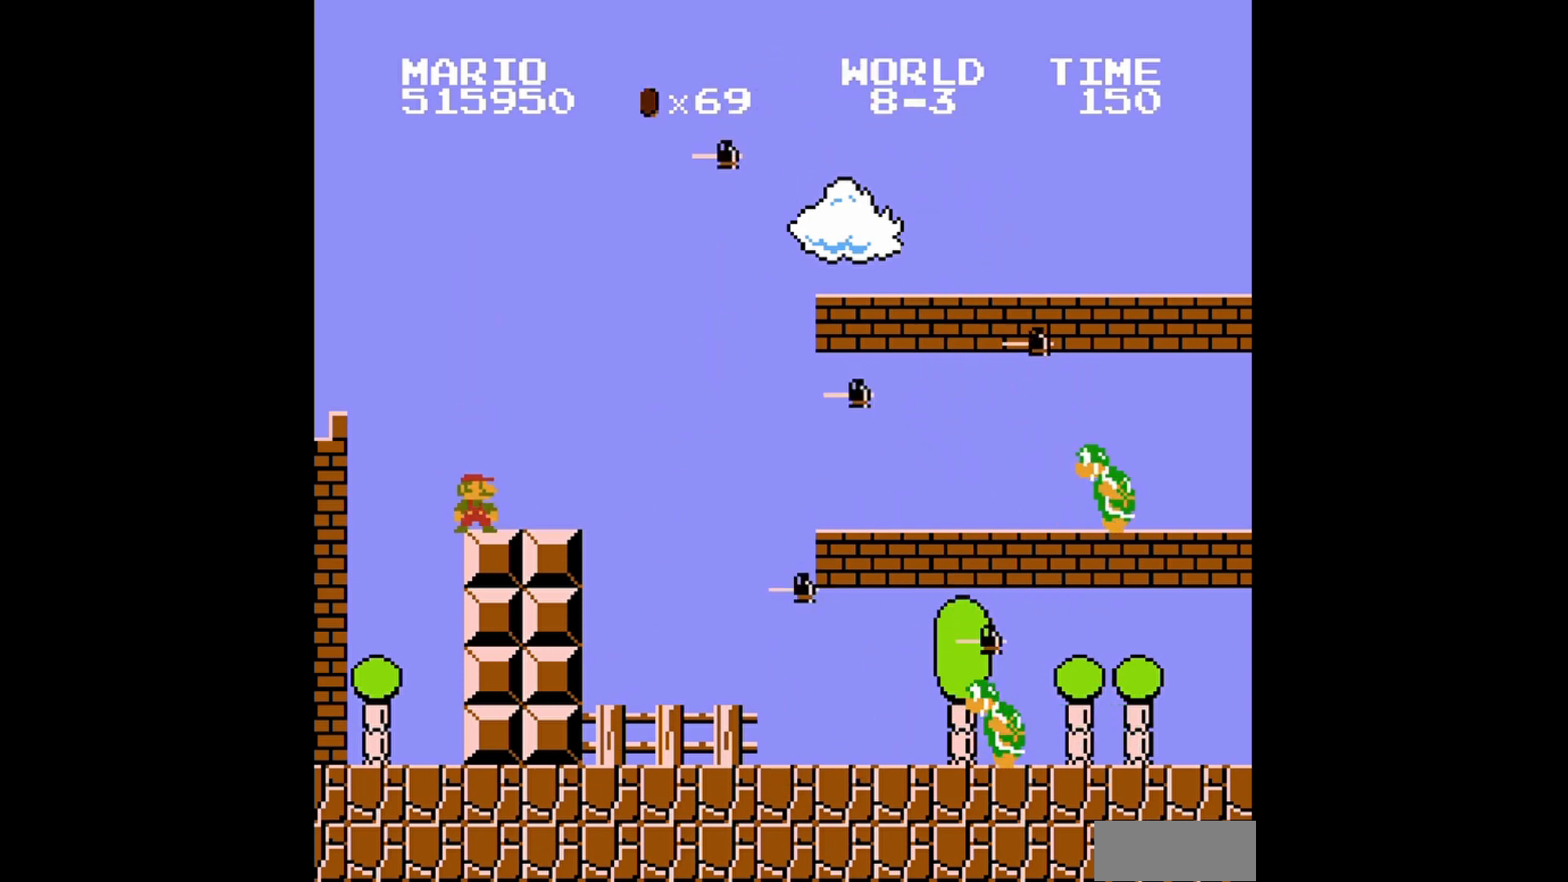
{"buttons": ["B"], "events": [[320, "DPAD_LEFT", "down"], [480, "DPAD_LEFT", "up"]]}
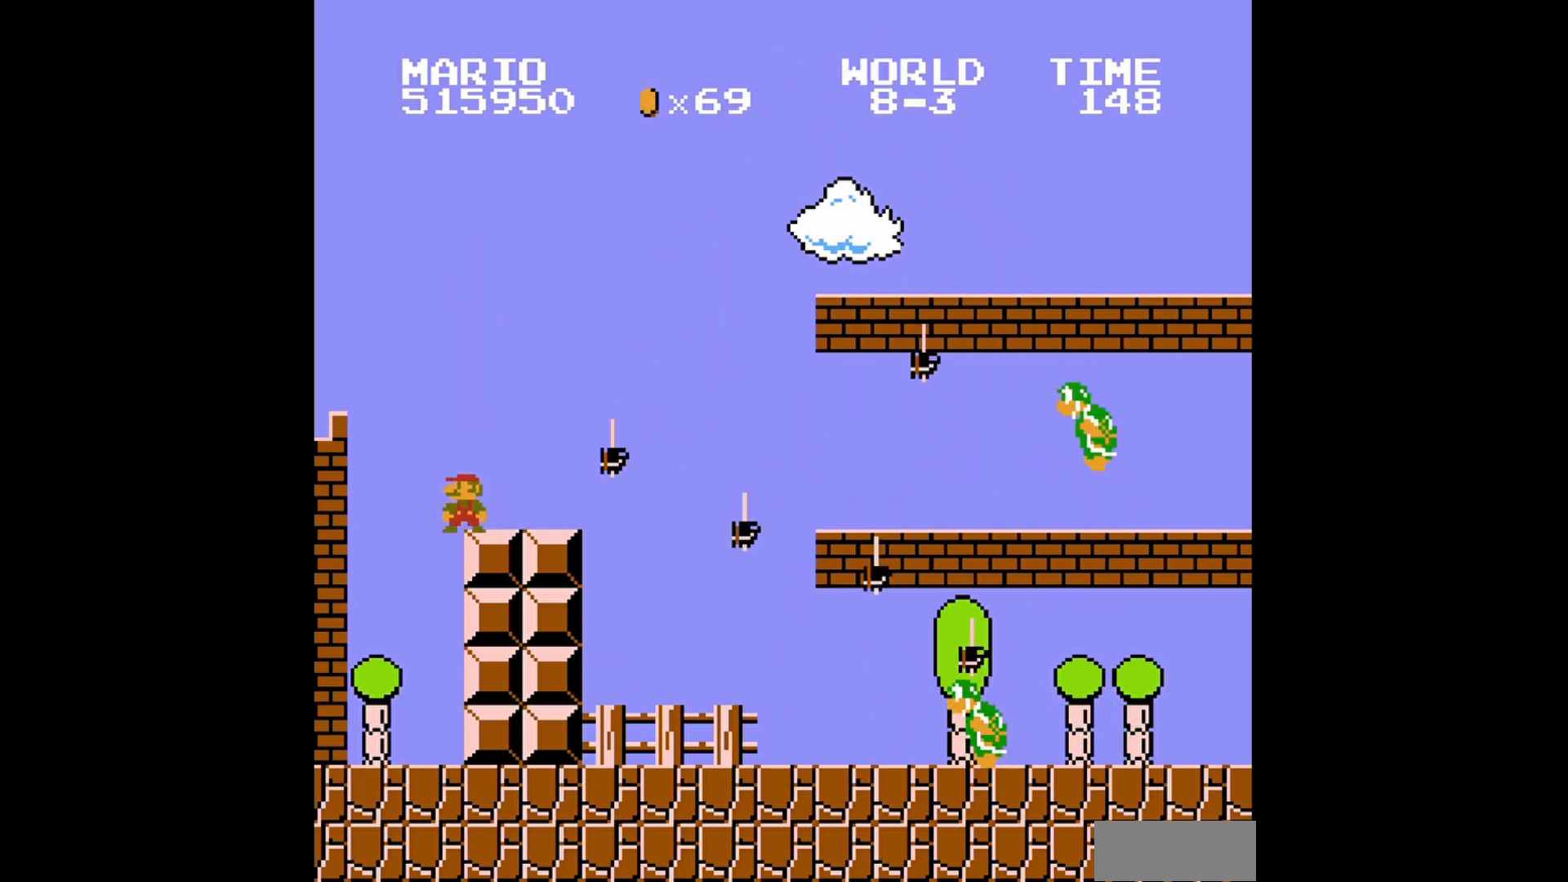
{"buttons": ["B", "DPAD_RIGHT"], "events": [[120, "DPAD_LEFT", "down"], [200, "DPAD_LEFT", "up"], [520, "DPAD_RIGHT", "down"]]}
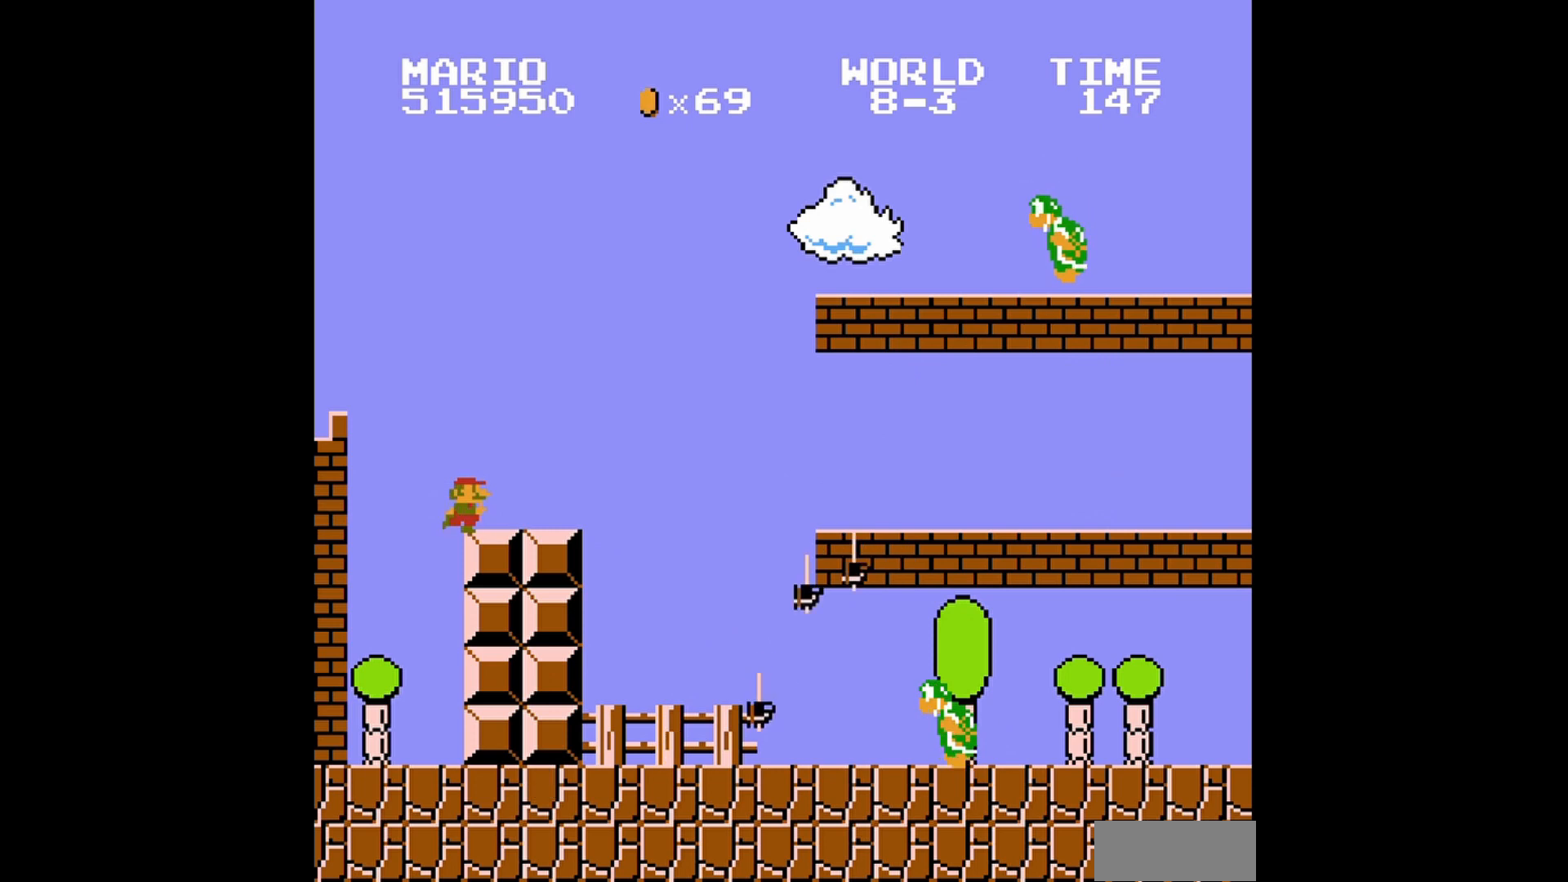
{"buttons": ["B", "DPAD_RIGHT"], "events": [[120, "DPAD_RIGHT", "up"], [360, "DPAD_RIGHT", "down"]]}
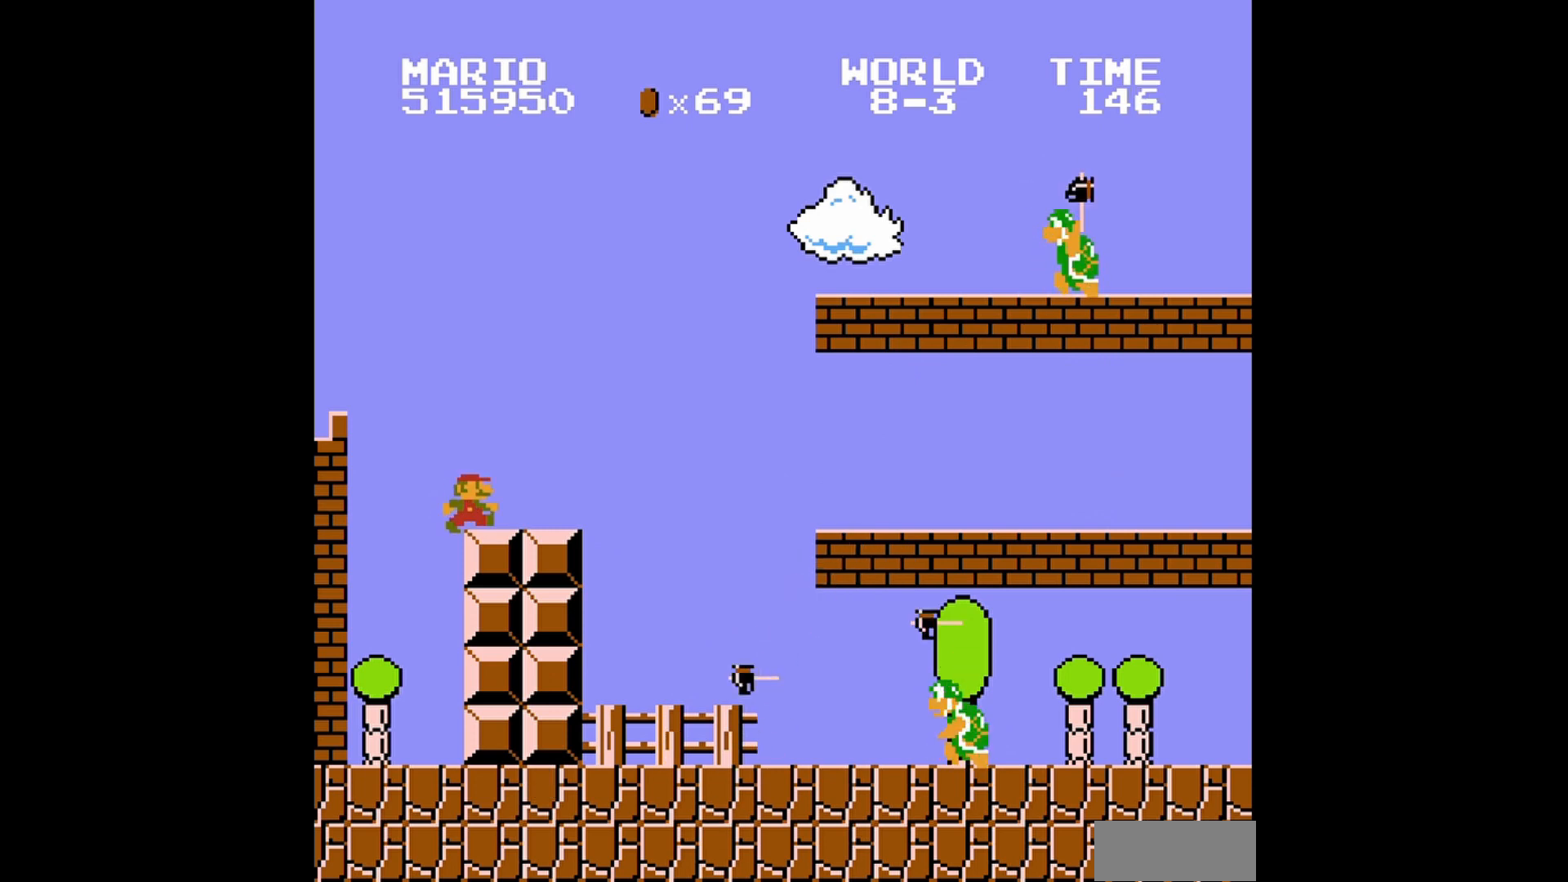
{"buttons": ["B"], "events": [[120, "DPAD_RIGHT", "up"]]}
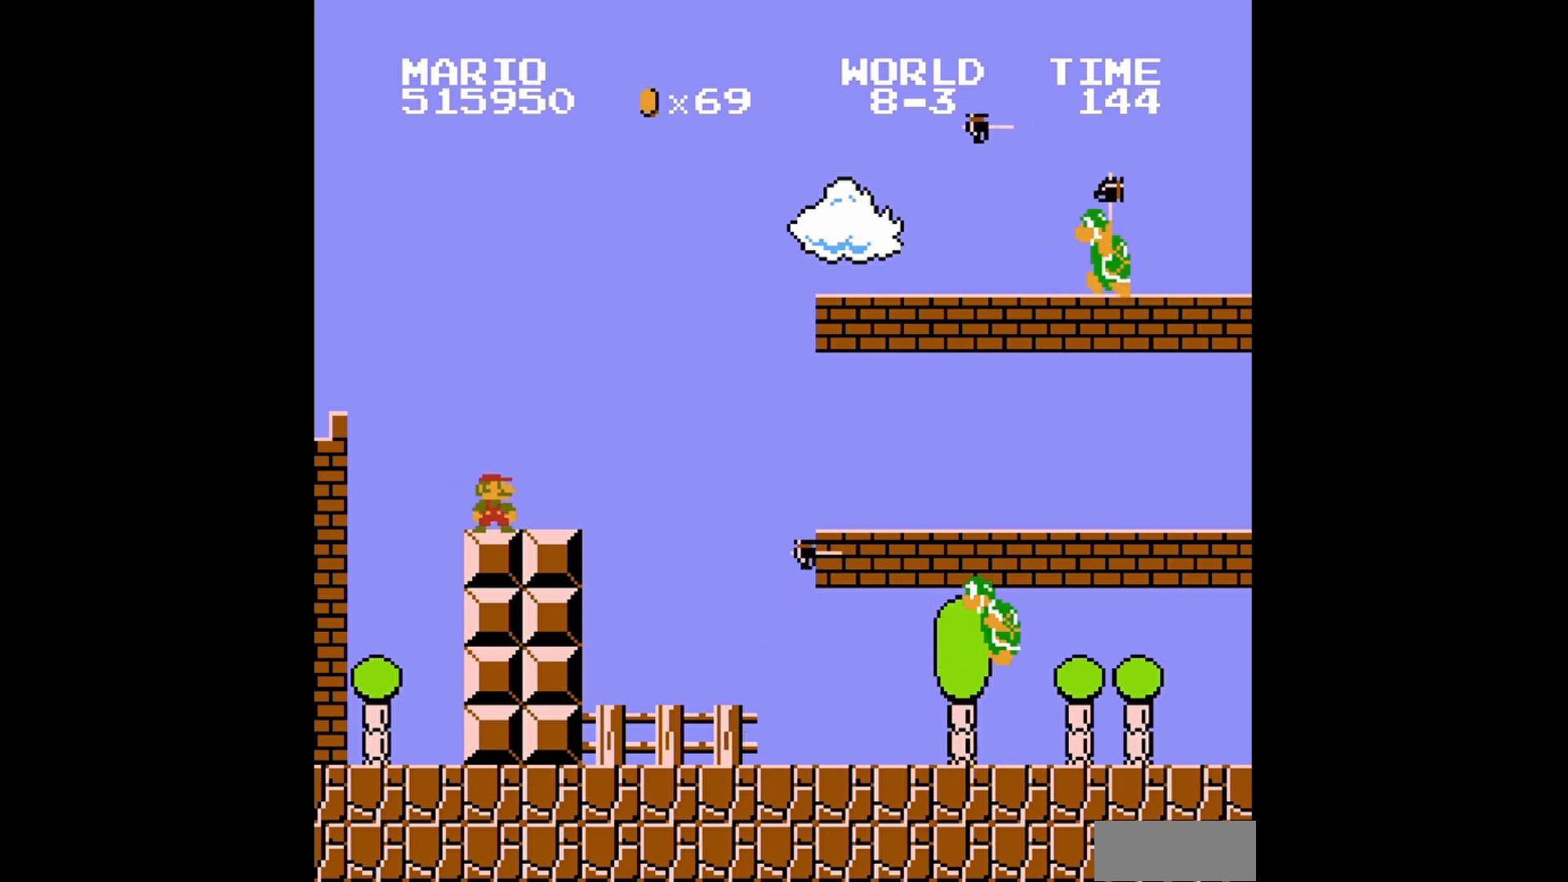
{"buttons": ["B"], "events": [[80, "DPAD_RIGHT", "down"], [200, "DPAD_RIGHT", "up"]]}
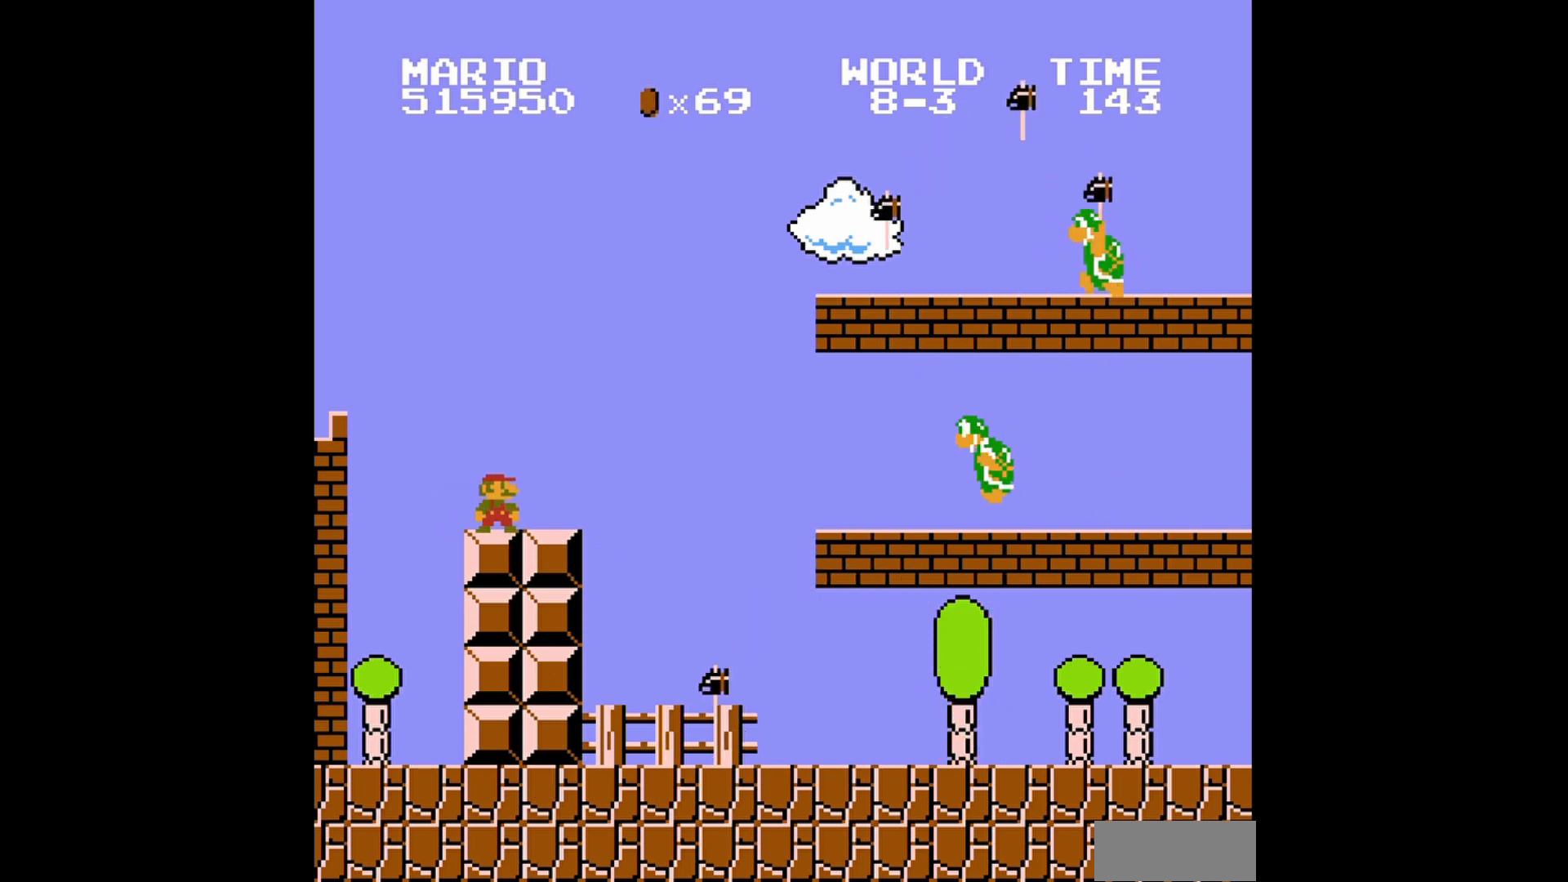
{"buttons": ["B", "DPAD_RIGHT"], "events": [[80, "DPAD_RIGHT", "down"], [160, "DPAD_RIGHT", "up"], [520, "DPAD_RIGHT", "down"]]}
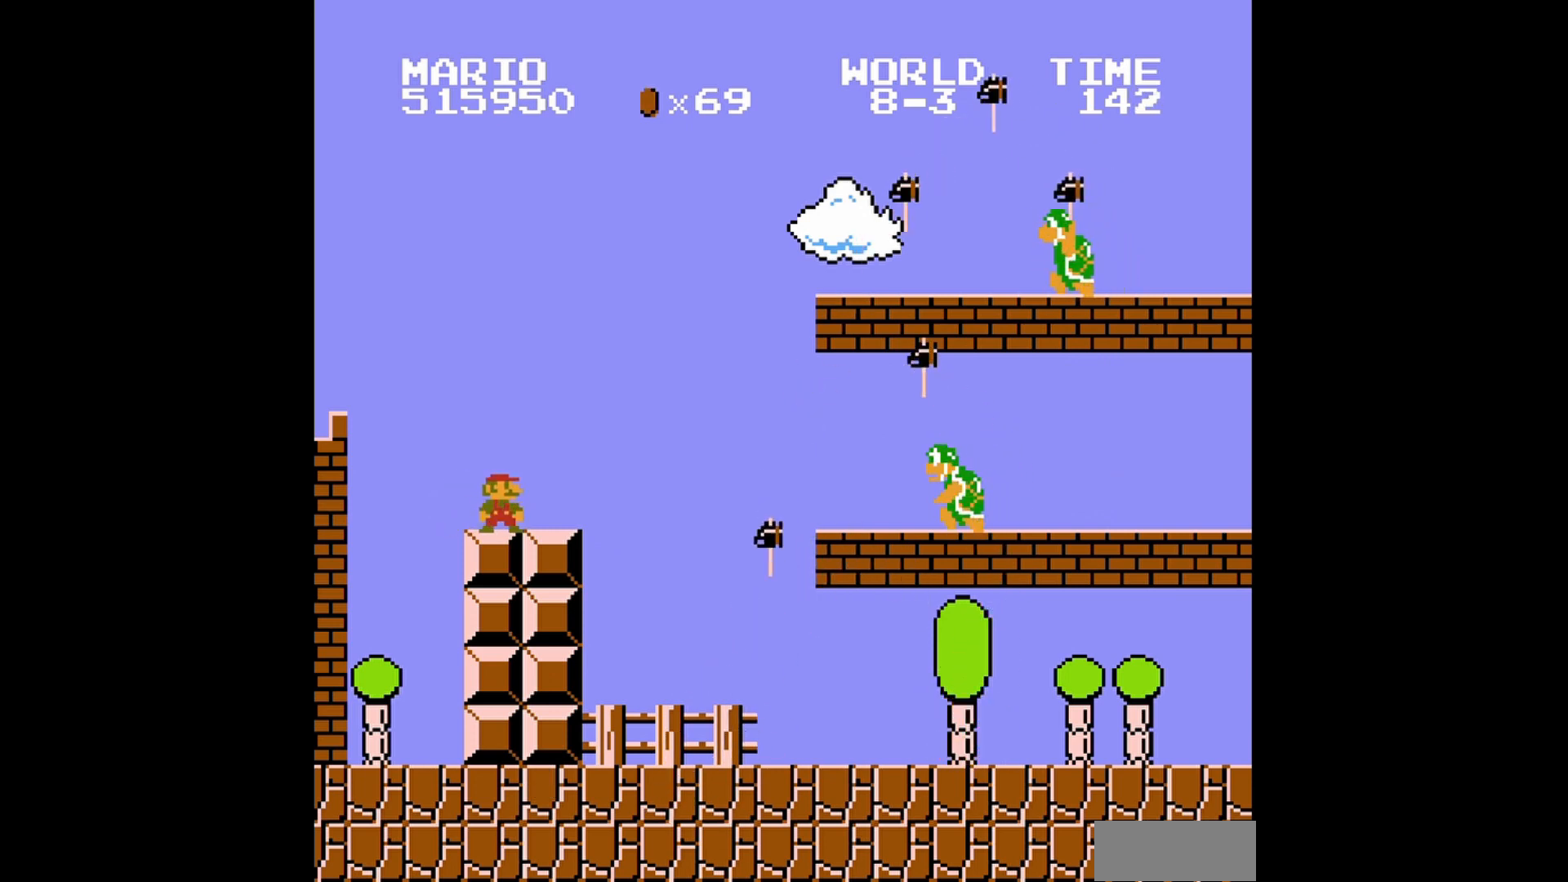
{"buttons": ["B"], "events": [[160, "DPAD_RIGHT", "up"]]}
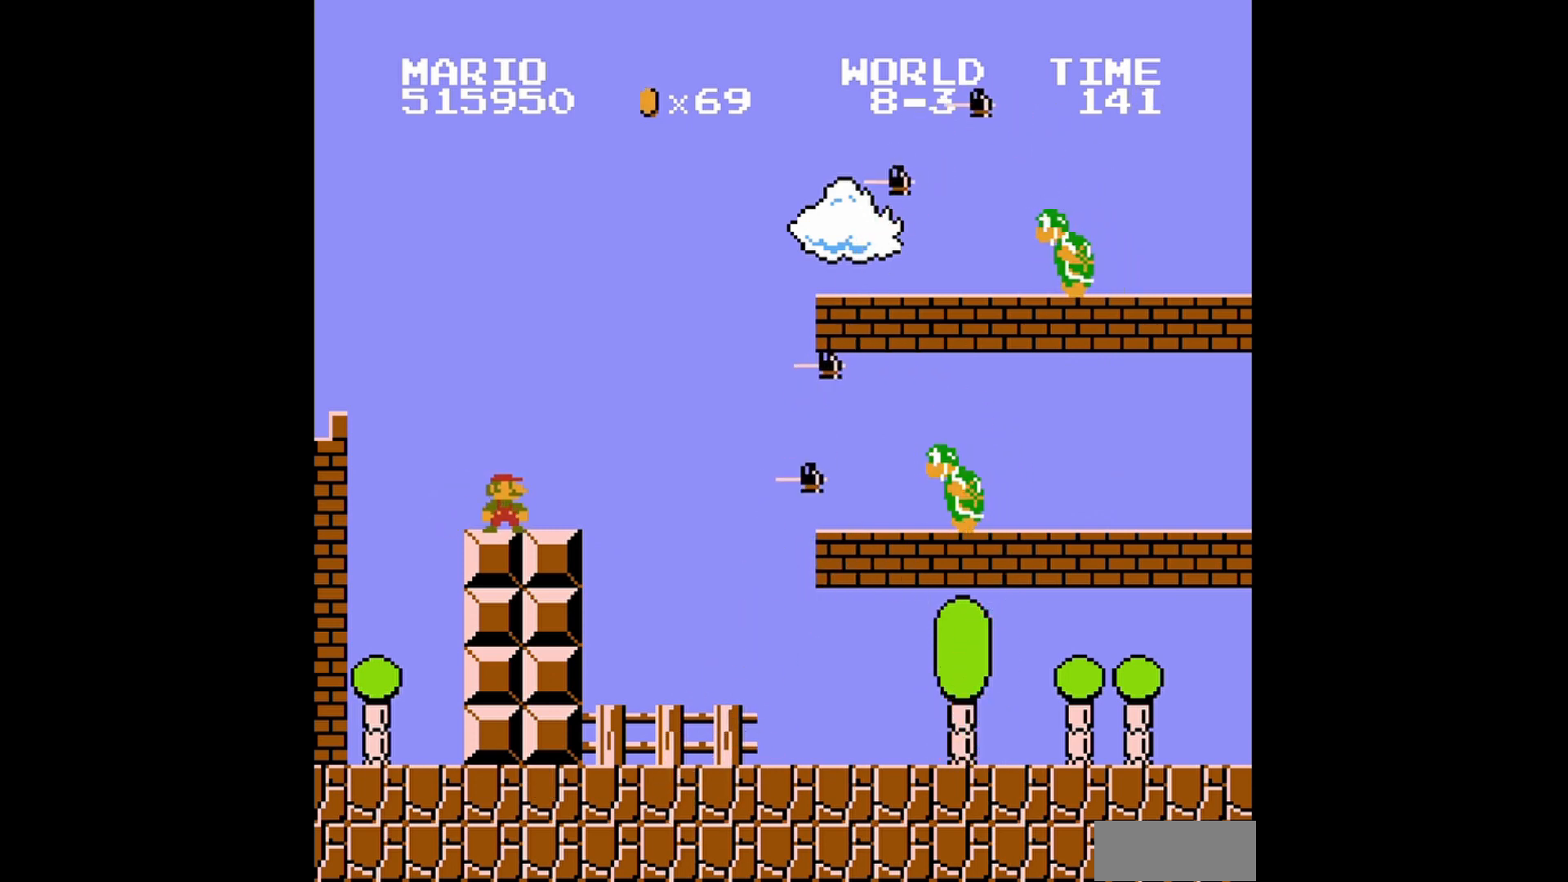
{"buttons": ["B"], "events": [[80, "DPAD_RIGHT", "down"], [240, "DPAD_RIGHT", "up"]]}
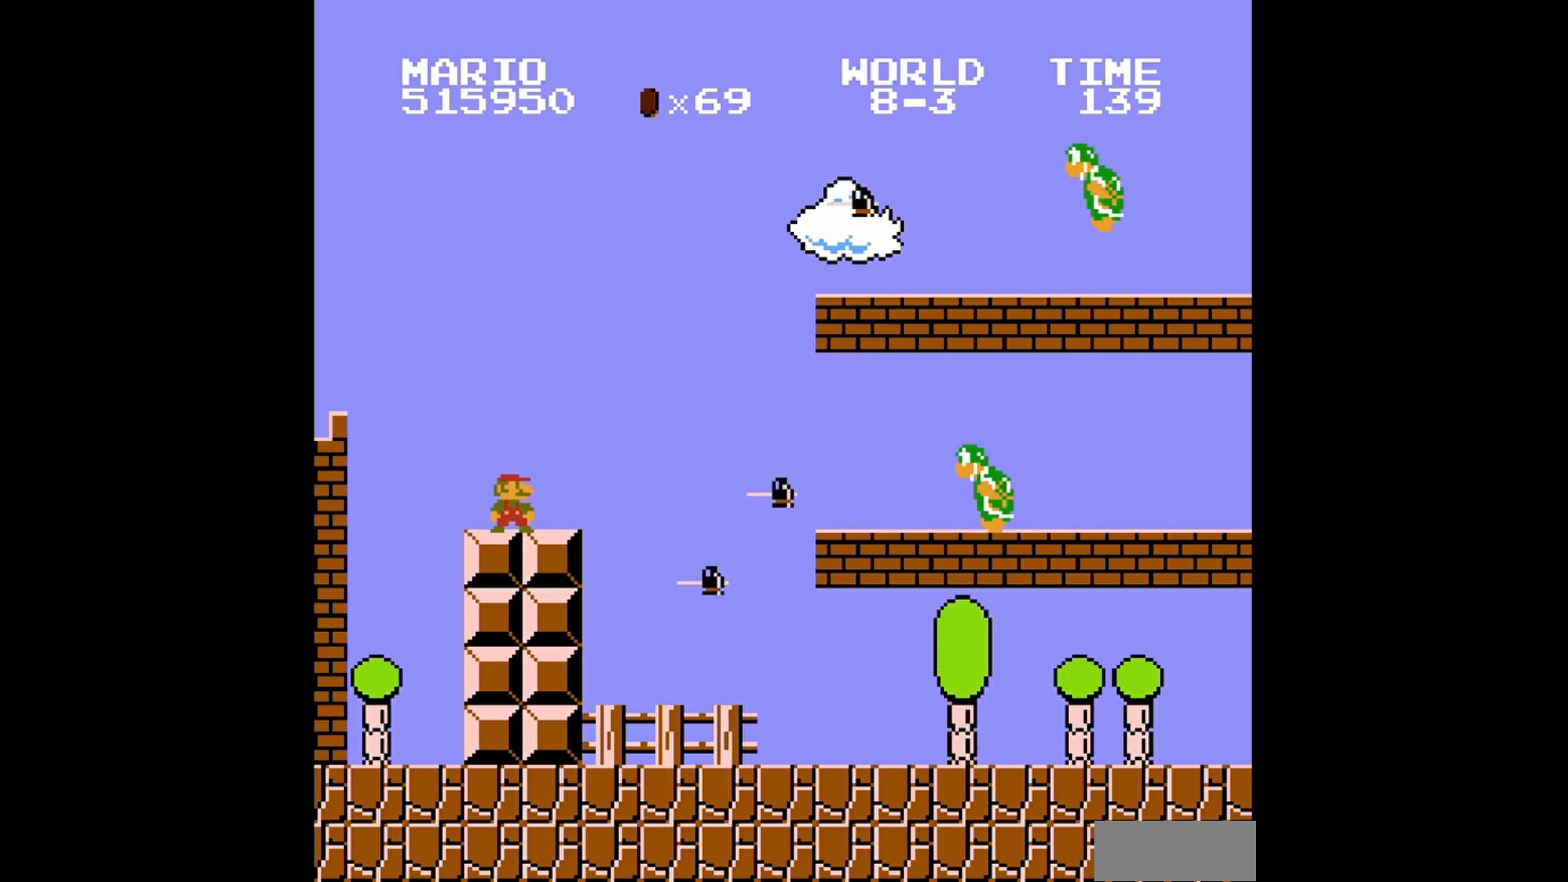
{"buttons": ["B"], "events": [[240, "DPAD_RIGHT", "down"], [400, "DPAD_RIGHT", "up"]]}
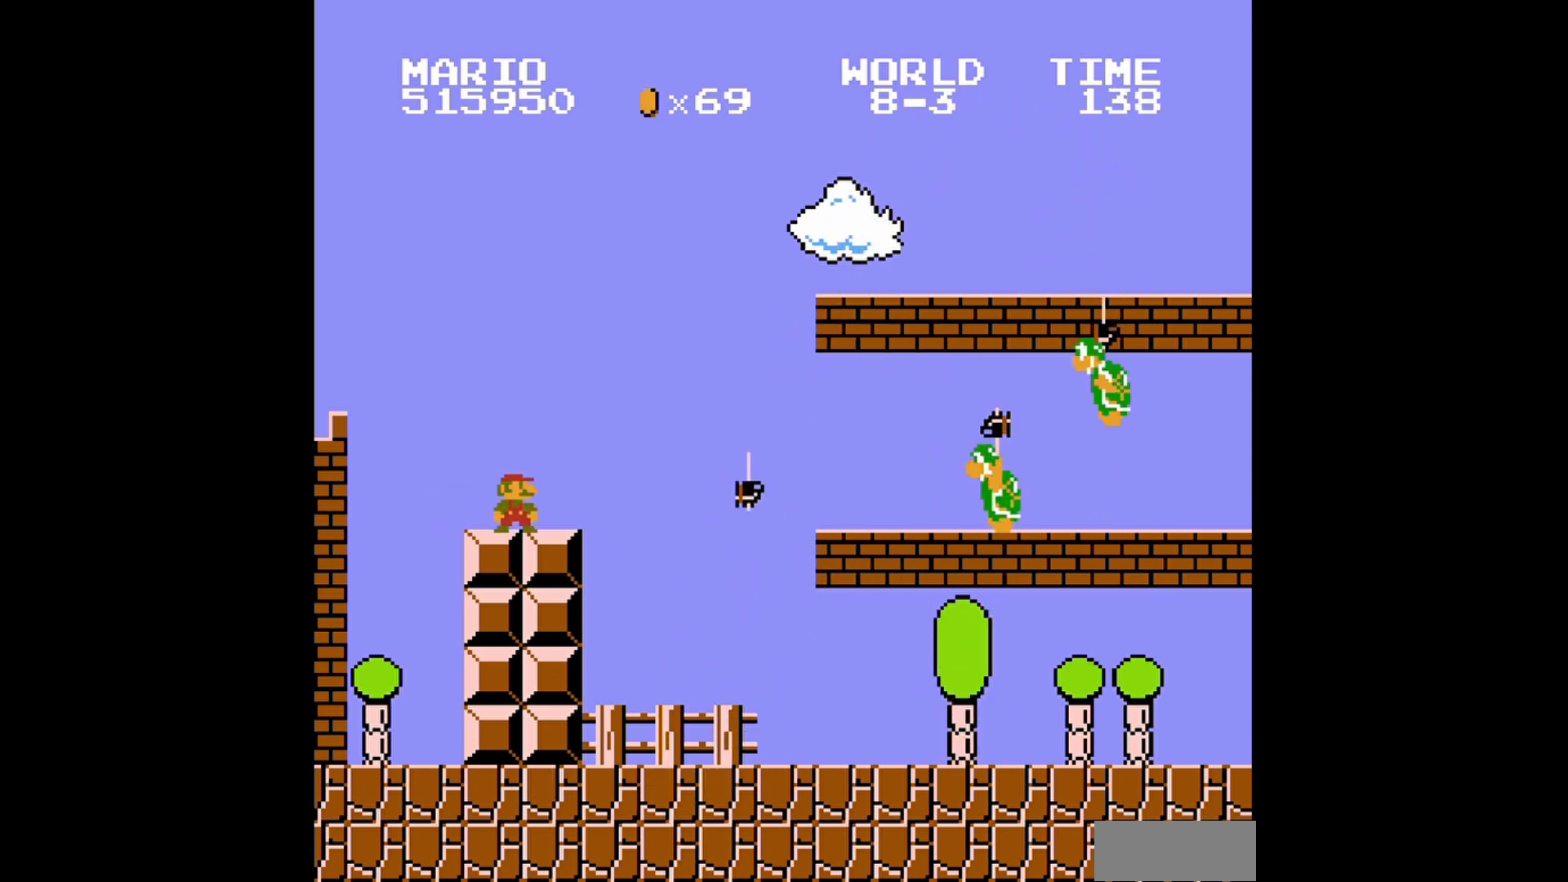
{"buttons": ["B", "DPAD_RIGHT"], "events": [[120, "DPAD_RIGHT", "down"], [360, "A", "down"], [440, "A", "up"]]}
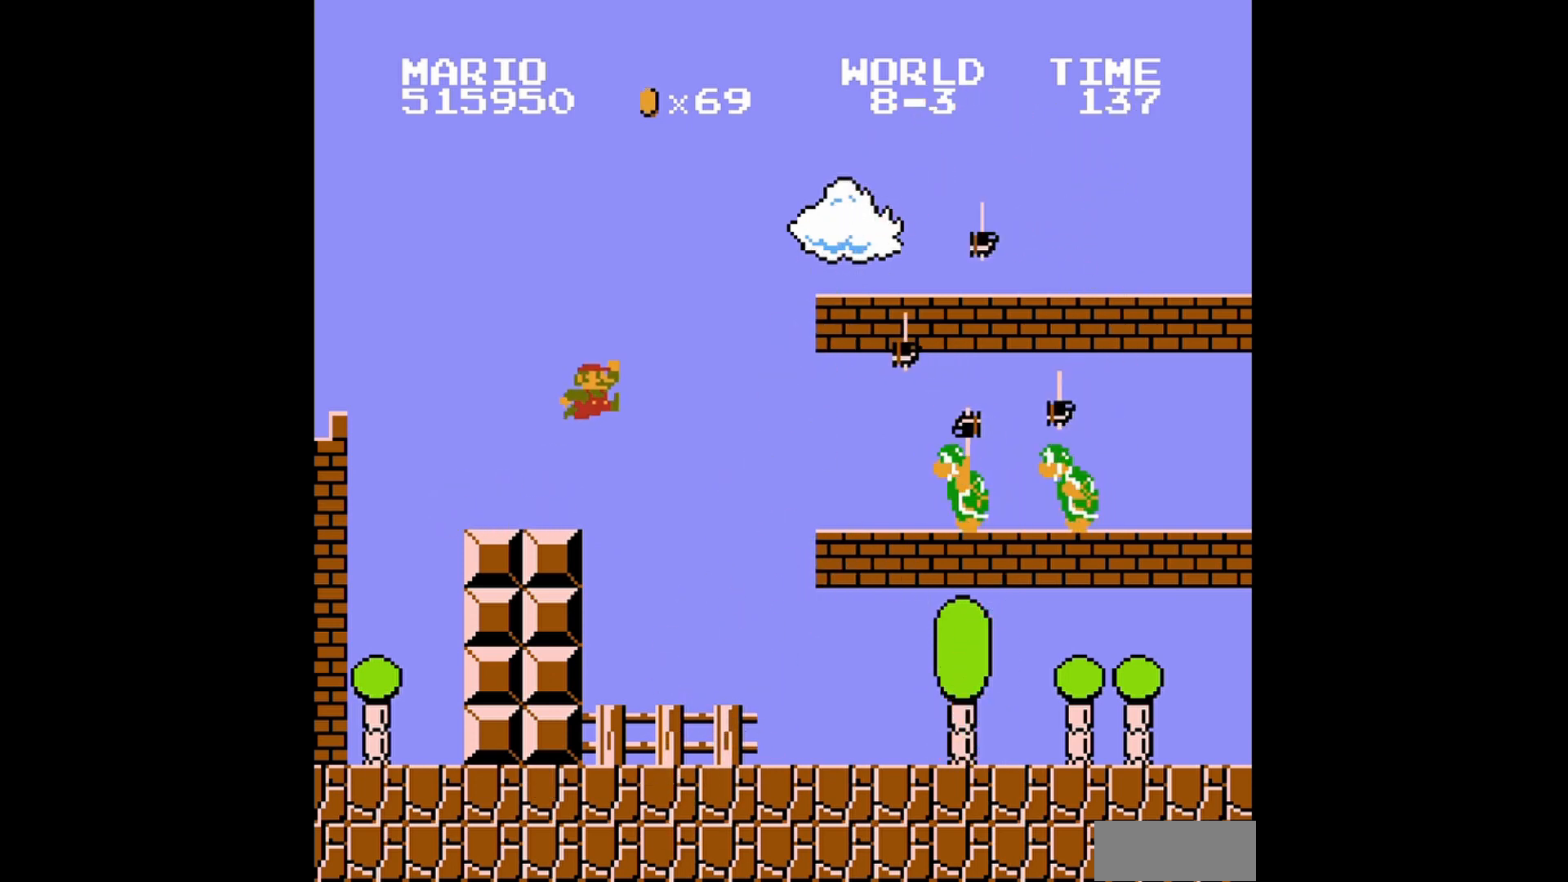
{"buttons": ["B", "DPAD_RIGHT"], "events": [[120, "DPAD_RIGHT", "up"], [200, "DPAD_RIGHT", "down"]]}
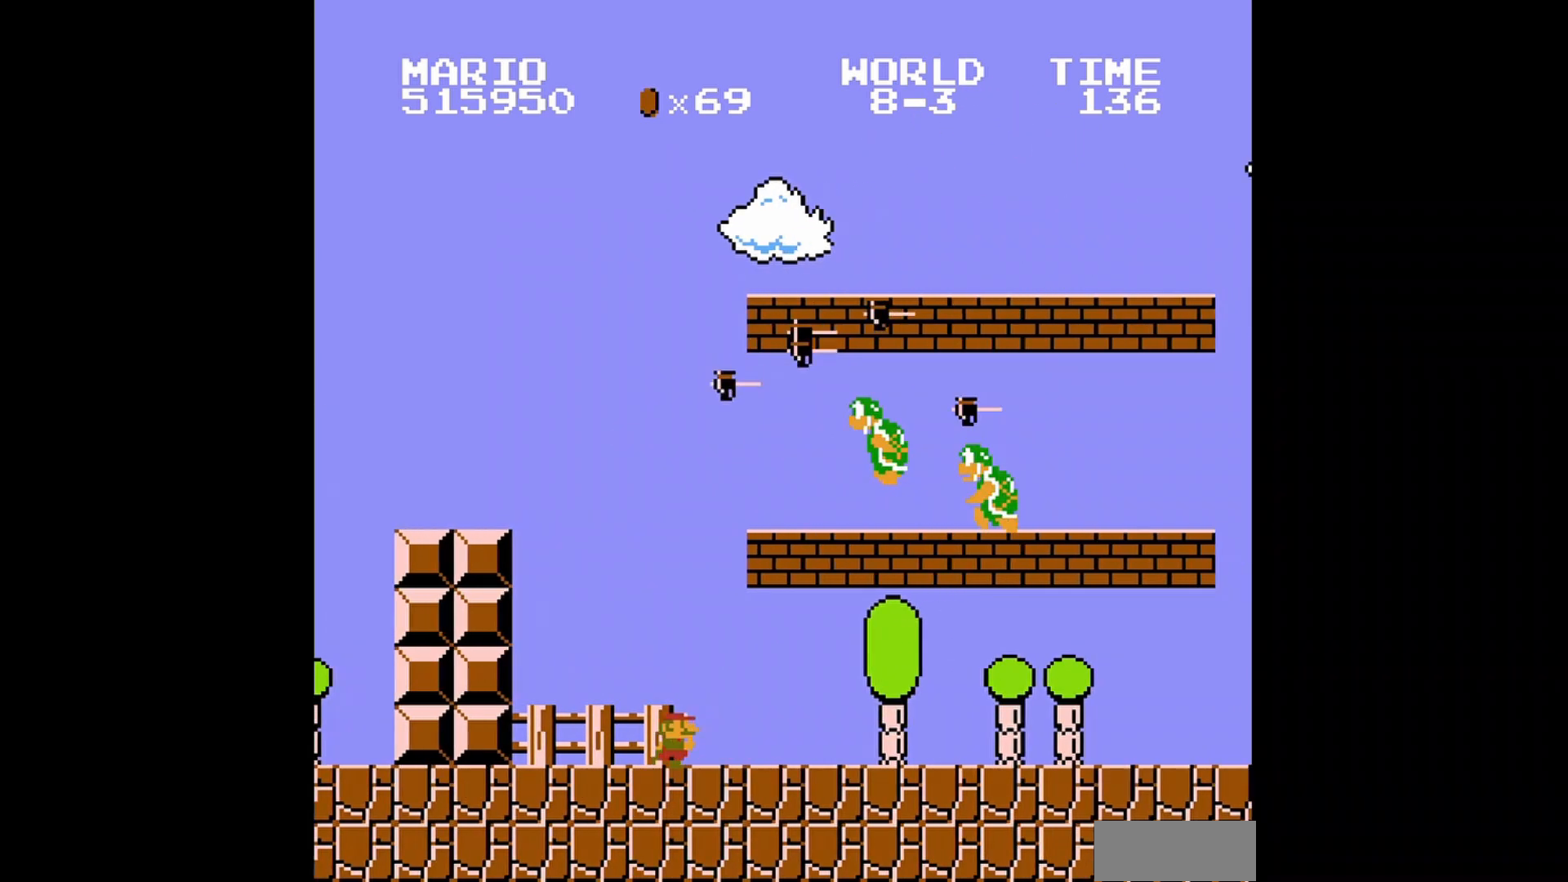
{"buttons": ["B", "DPAD_RIGHT"], "events": [[40, "DPAD_RIGHT", "up"], [80, "DPAD_LEFT", "down"], [120, "DPAD_UP", "down"], [320, "DPAD_LEFT", "up"], [320, "DPAD_UP", "up"], [480, "DPAD_RIGHT", "down"]]}
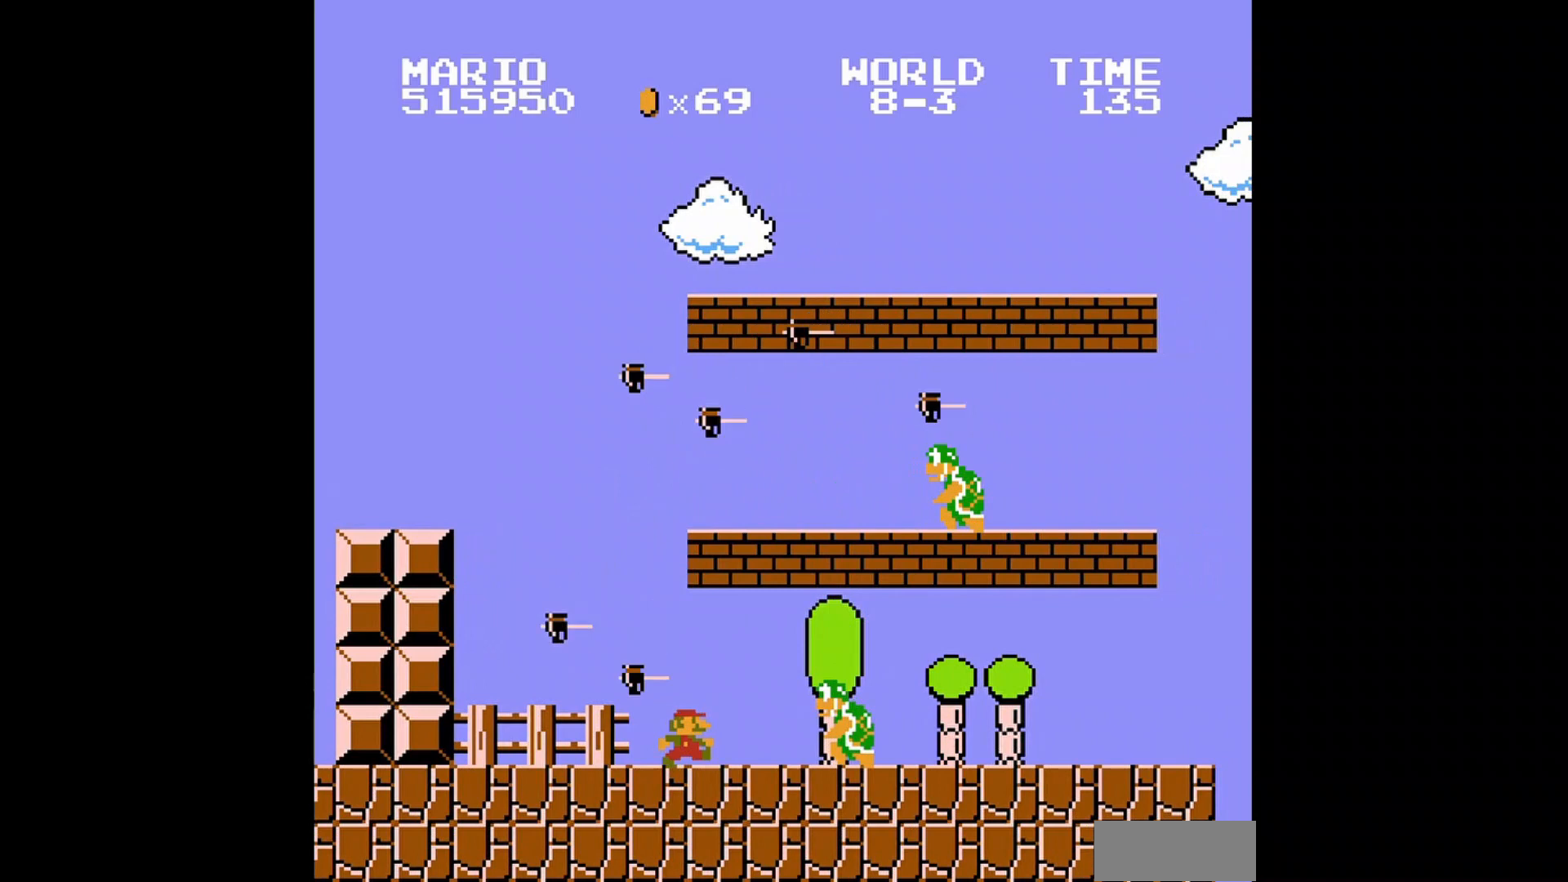
{"buttons": ["B", "DPAD_RIGHT"], "events": [[160, "DPAD_RIGHT", "up"], [360, "DPAD_RIGHT", "down"]]}
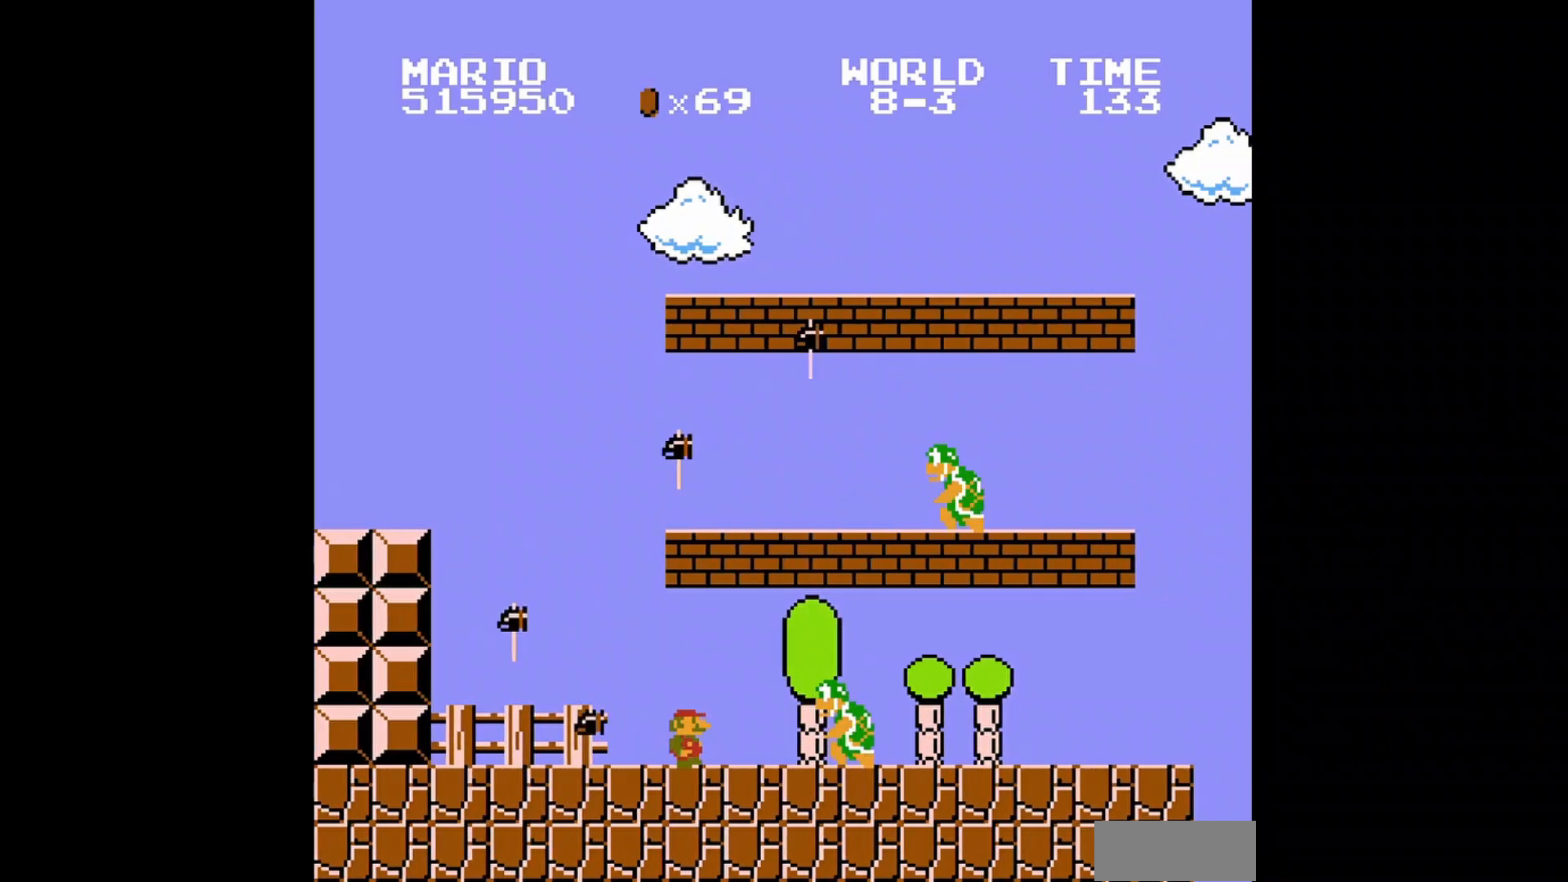
{"buttons": ["B"], "events": [[120, "DPAD_RIGHT", "up"], [280, "DPAD_RIGHT", "down"], [360, "DPAD_RIGHT", "up"]]}
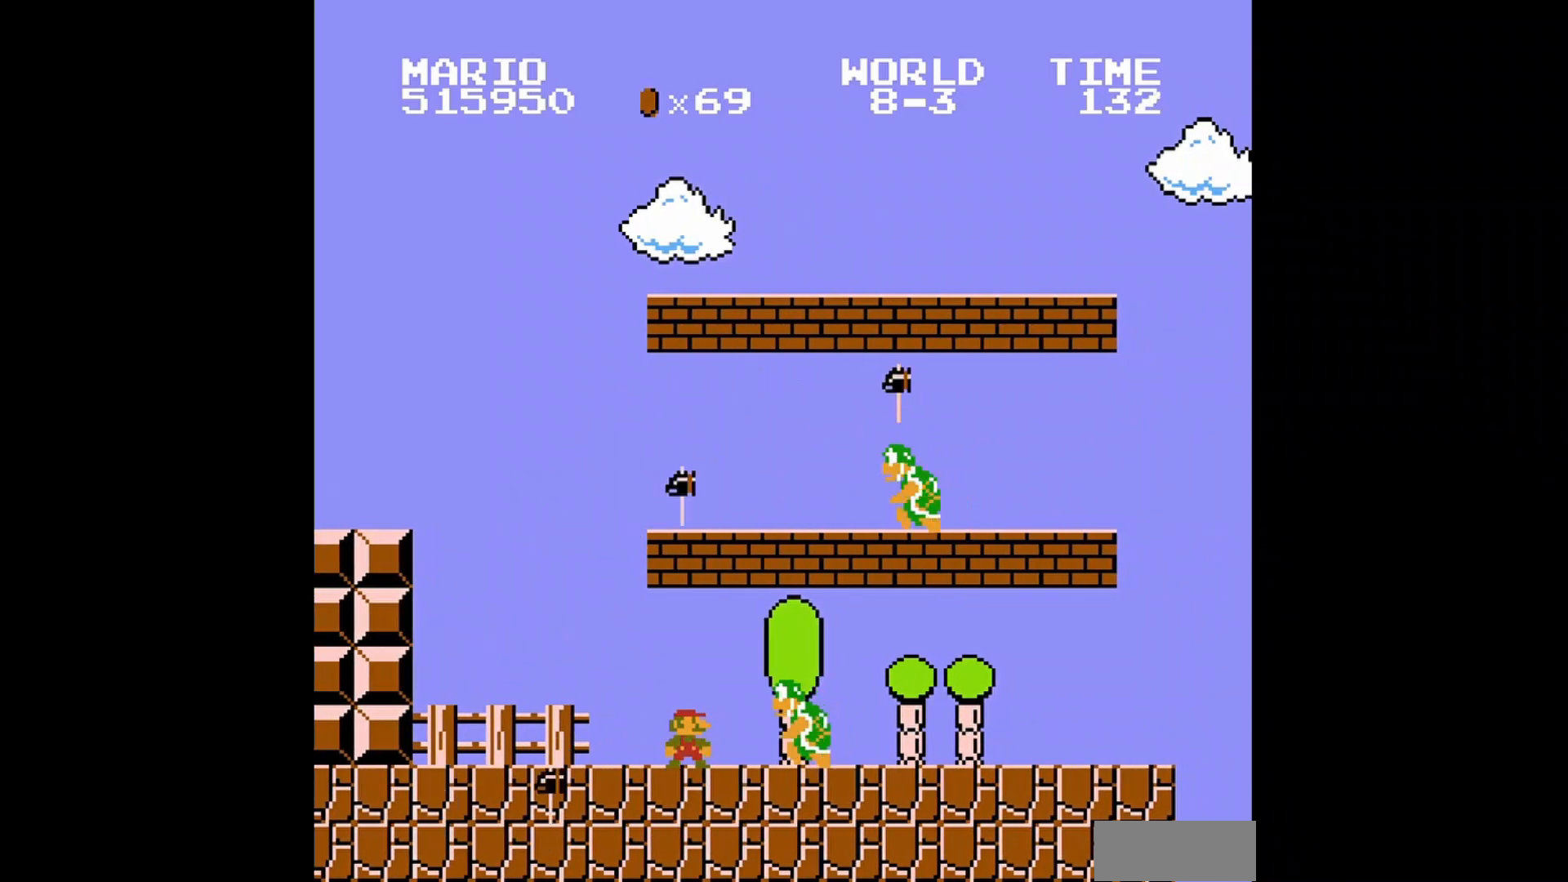
{"buttons": ["B", "DPAD_UP", "DPAD_LEFT"], "events": [[40, "DPAD_RIGHT", "down"], [240, "DPAD_RIGHT", "up"], [360, "DPAD_LEFT", "down"], [400, "DPAD_UP", "down"]]}
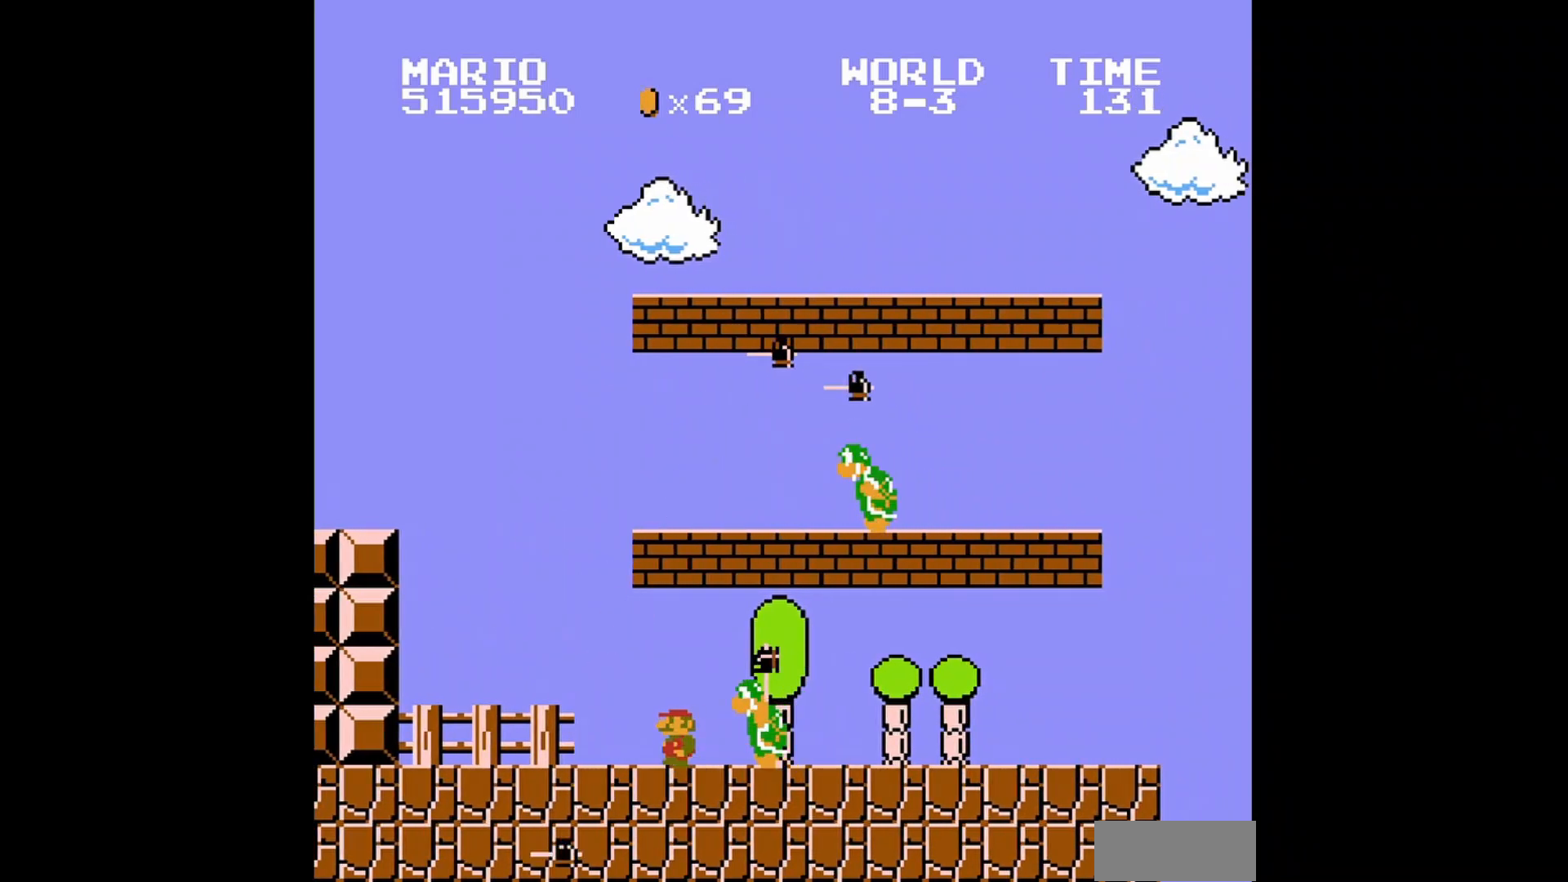
{"buttons": ["B", "DPAD_RIGHT"], "events": [[40, "DPAD_UP", "up"], [80, "DPAD_LEFT", "up"], [200, "DPAD_RIGHT", "down"], [320, "DPAD_RIGHT", "up"], [400, "DPAD_RIGHT", "down"]]}
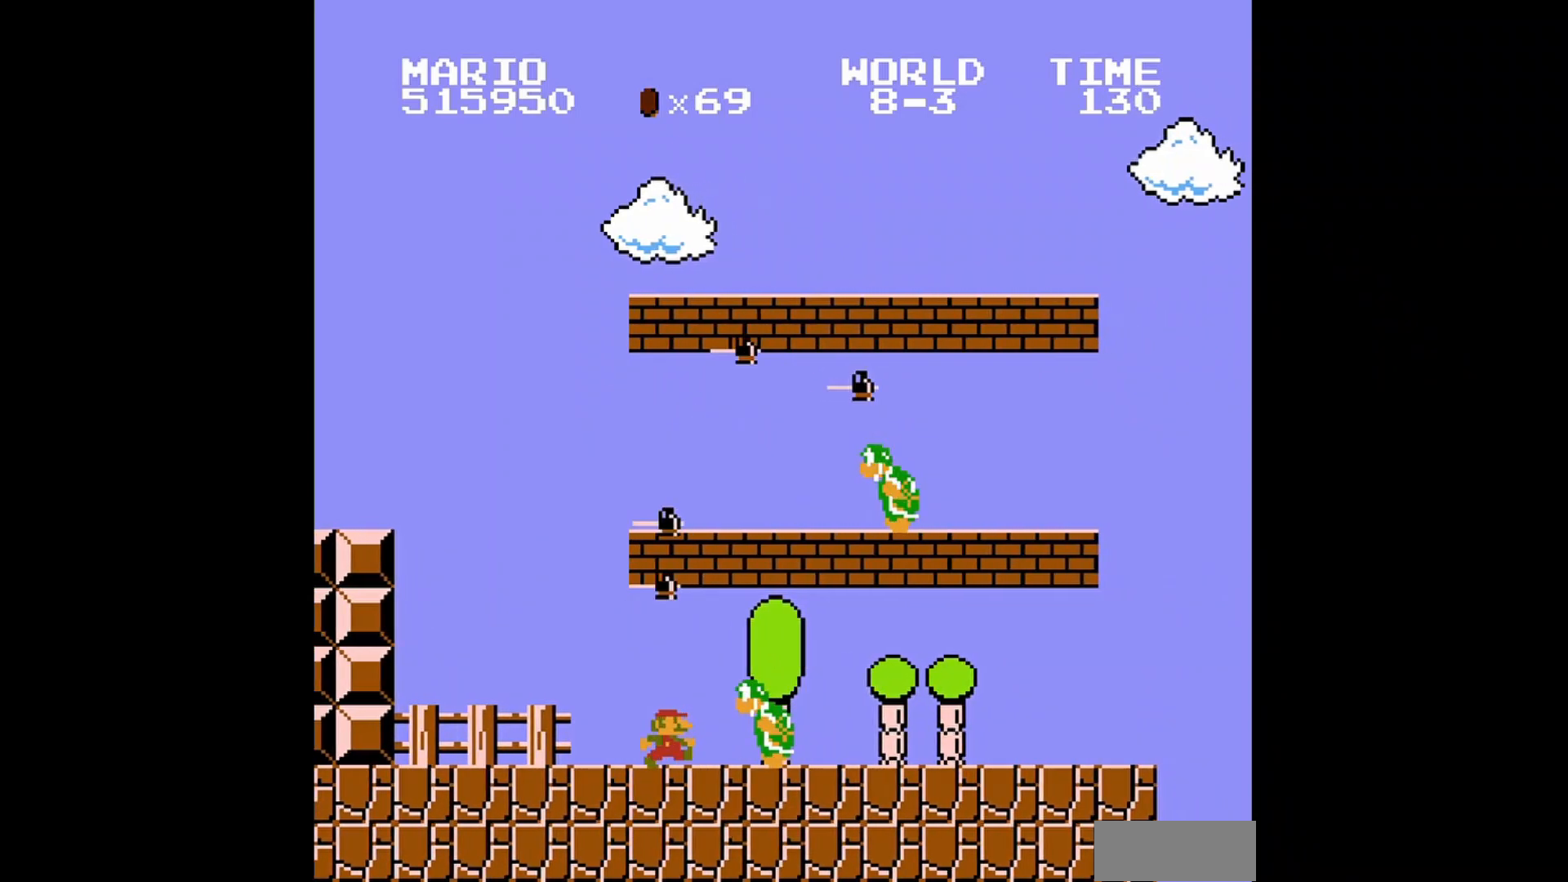
{"buttons": ["B", "DPAD_UP", "DPAD_LEFT"], "events": [[80, "DPAD_RIGHT", "up"], [160, "DPAD_RIGHT", "down"], [240, "DPAD_RIGHT", "up"], [400, "DPAD_LEFT", "down"], [440, "DPAD_UP", "down"]]}
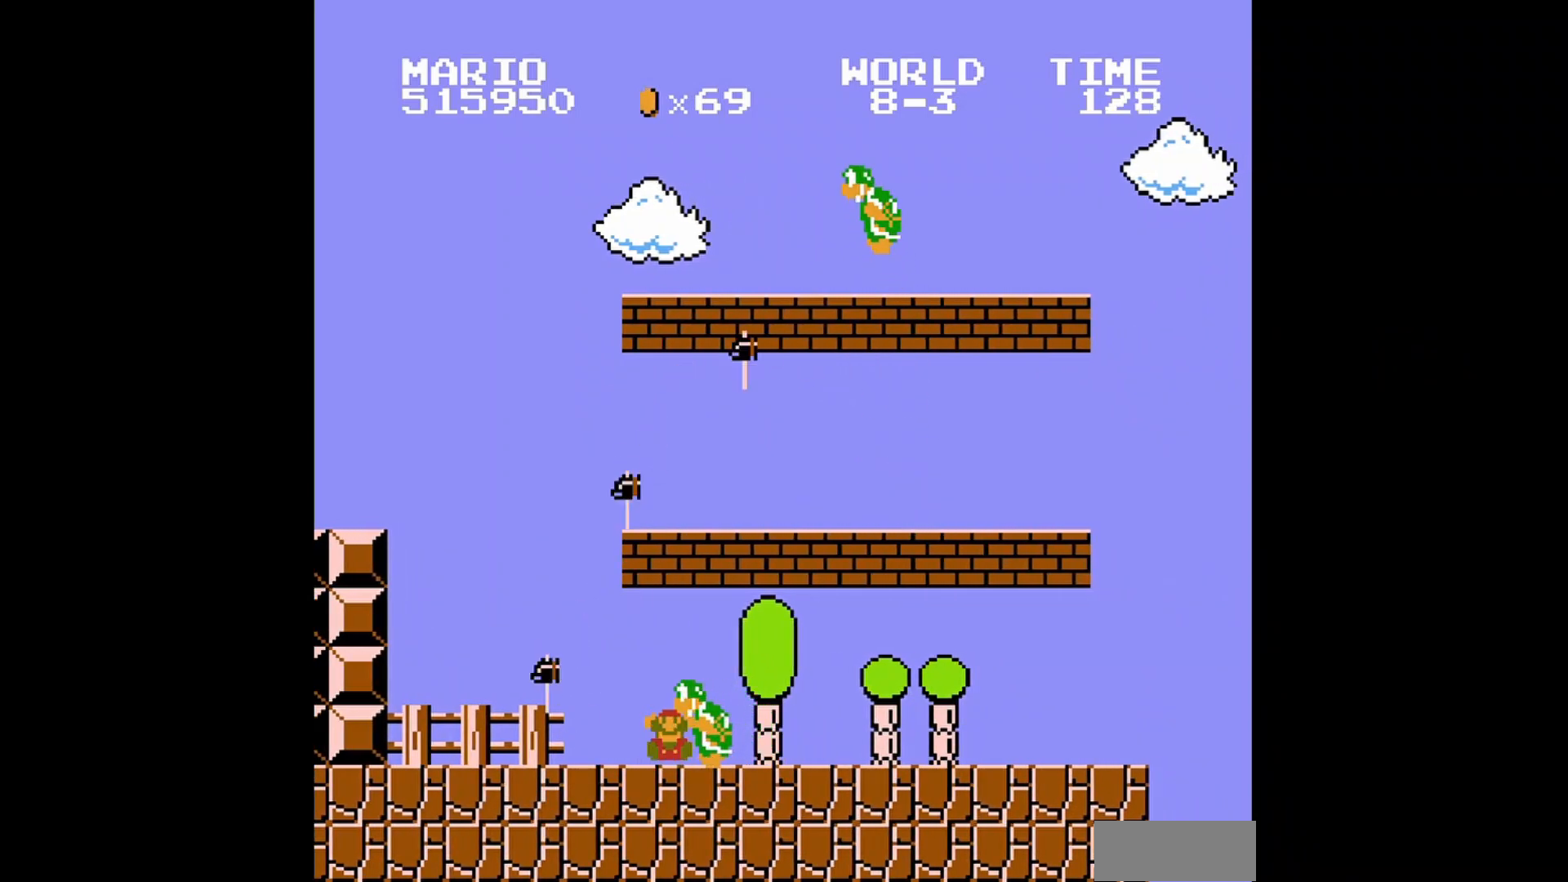
{"buttons": ["B", "DPAD_UP", "DPAD_LEFT"], "events": [[240, "DPAD_LEFT", "up"], [240, "DPAD_UP", "up"], [400, "DPAD_LEFT", "down"], [440, "DPAD_UP", "down"]]}
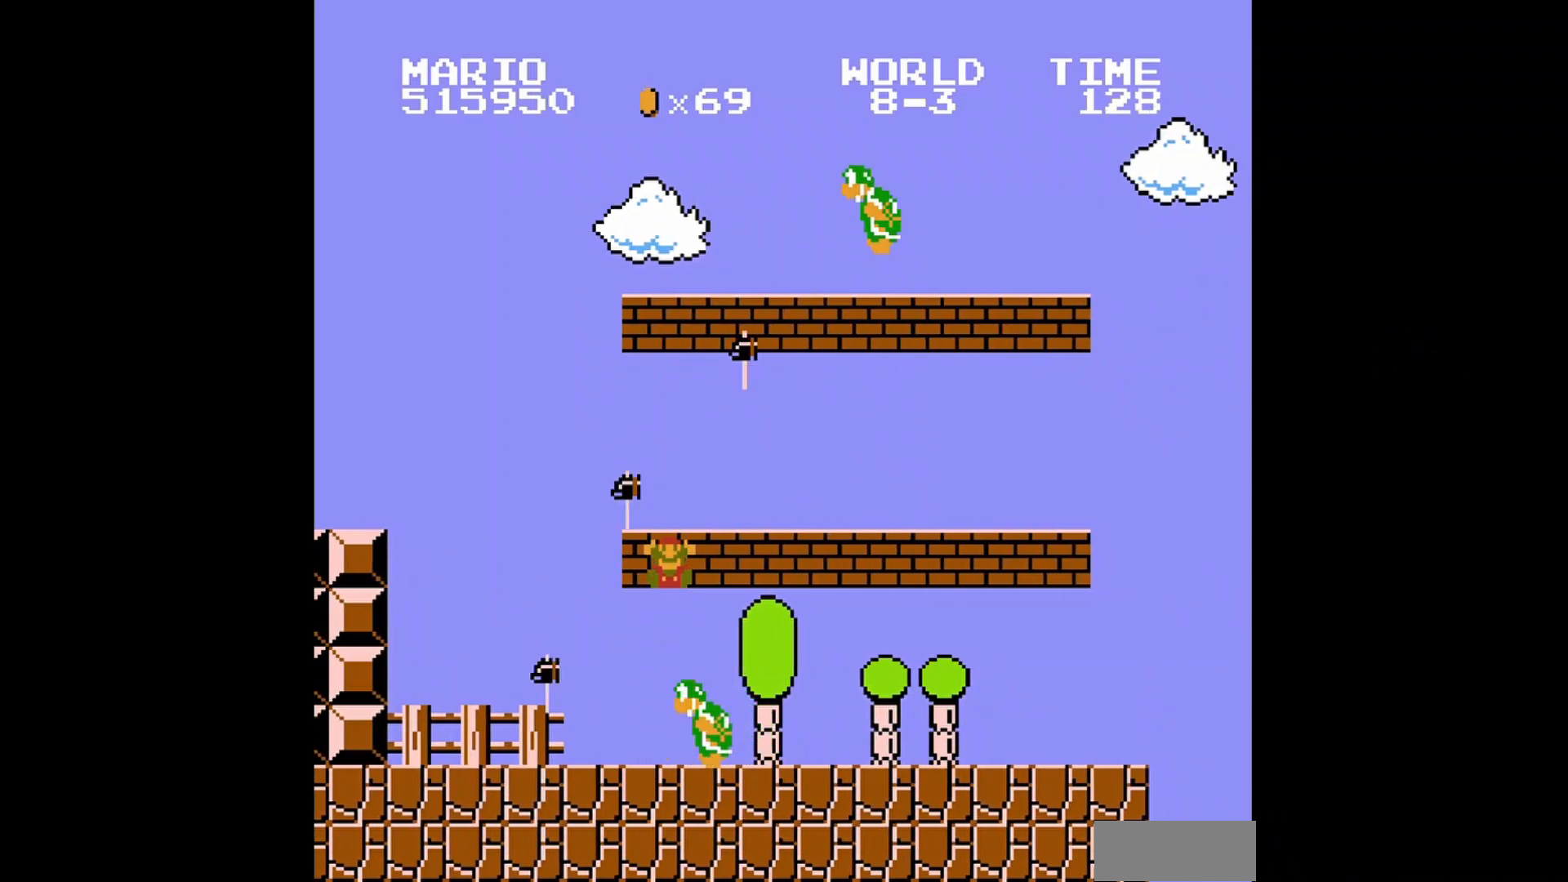
{"buttons": [], "events": [[120, "DPAD_UP", "up"], [160, "DPAD_LEFT", "up"], [320, "B", "up"]]}
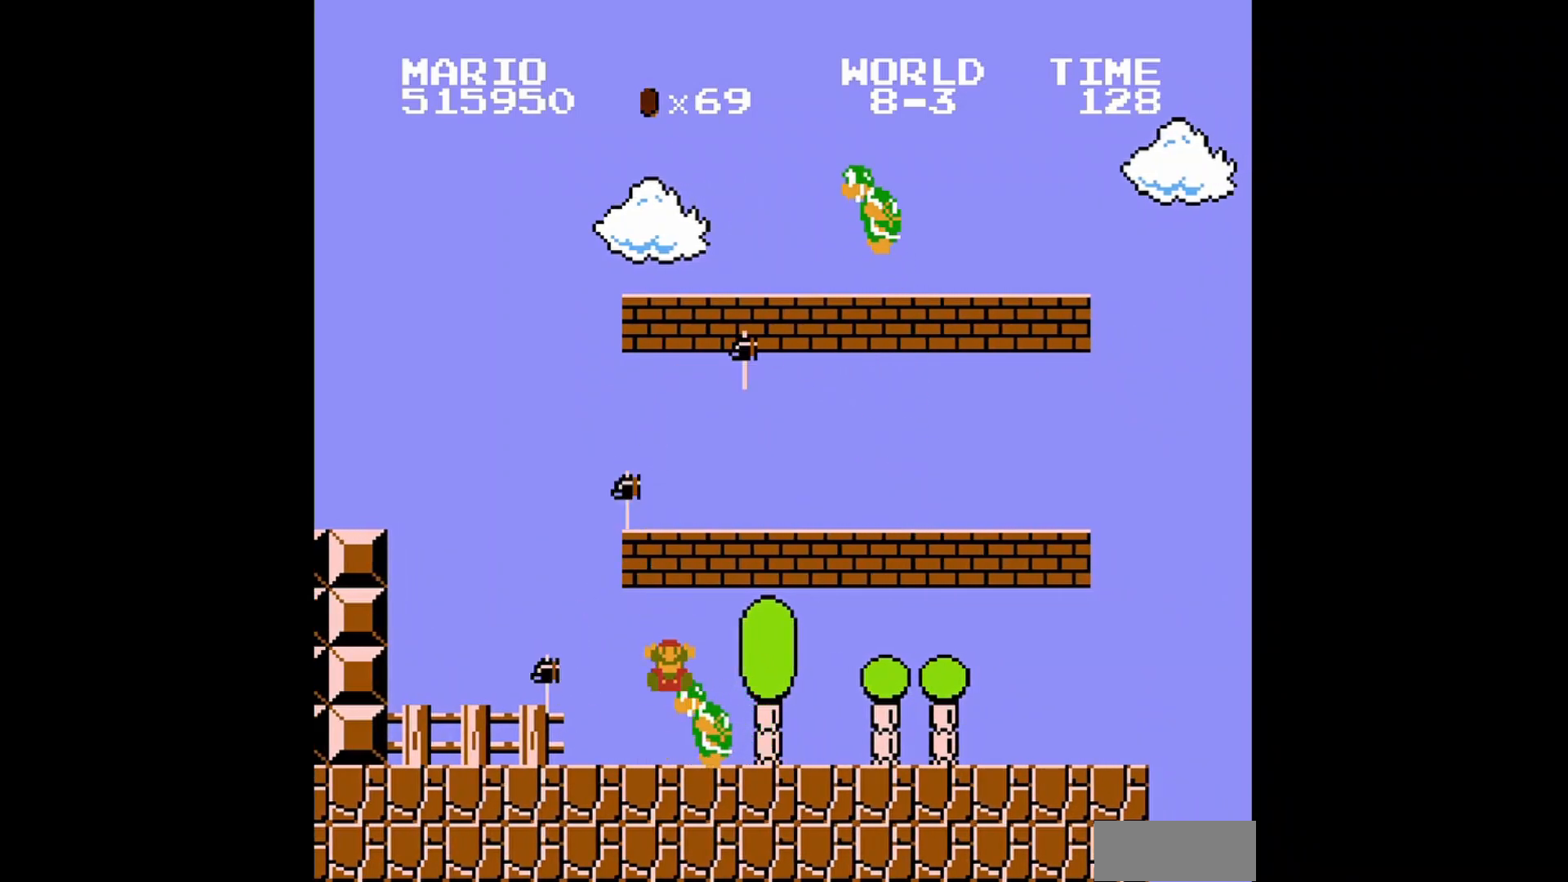
{"buttons": [], "events": []}
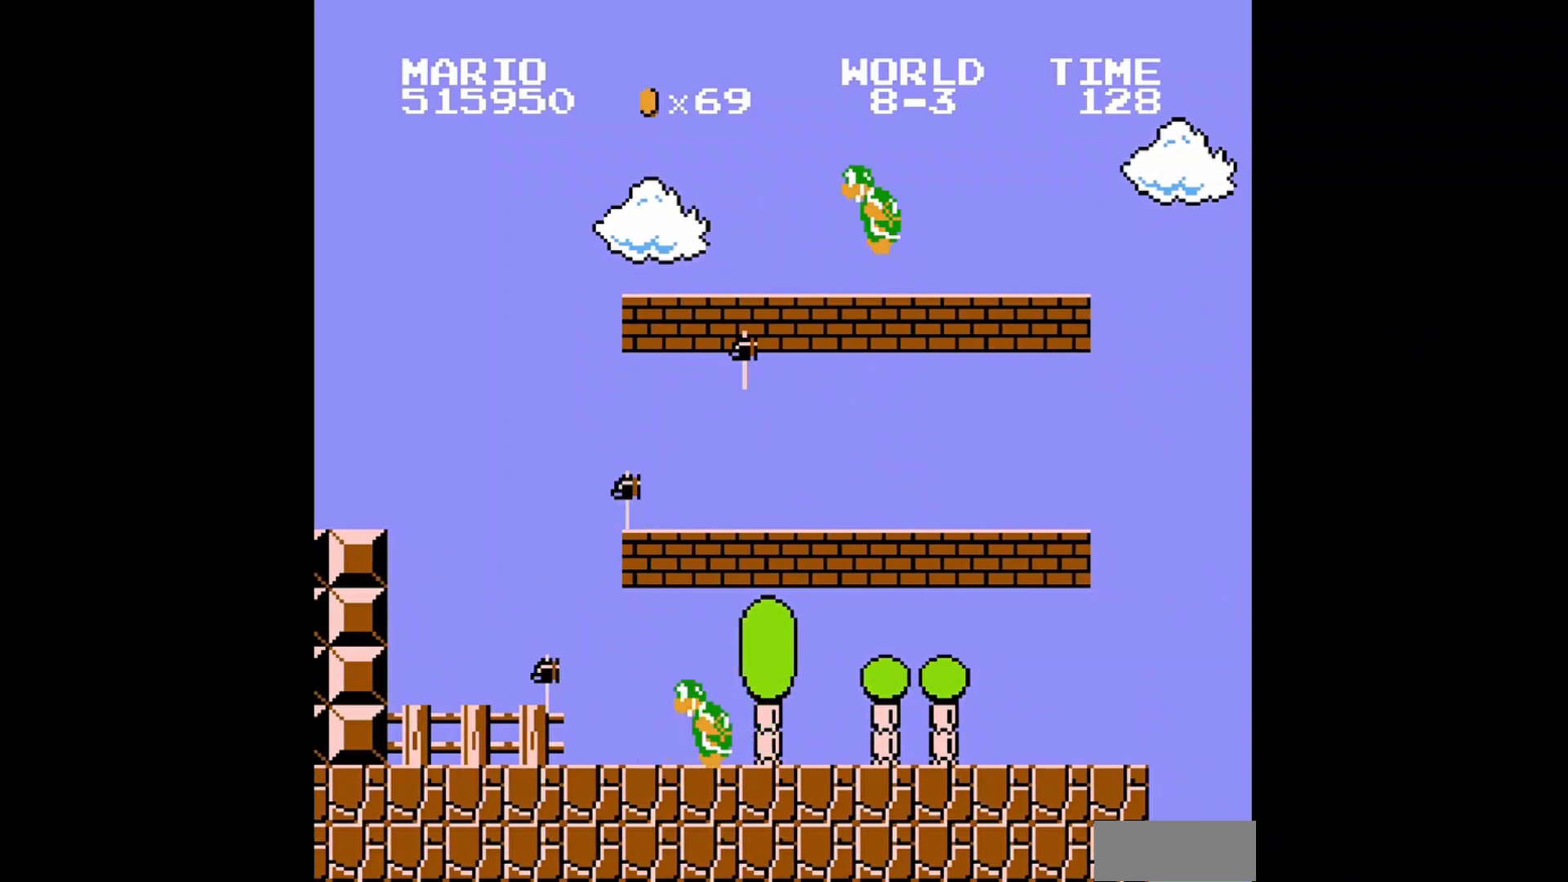
{"buttons": [], "events": []}
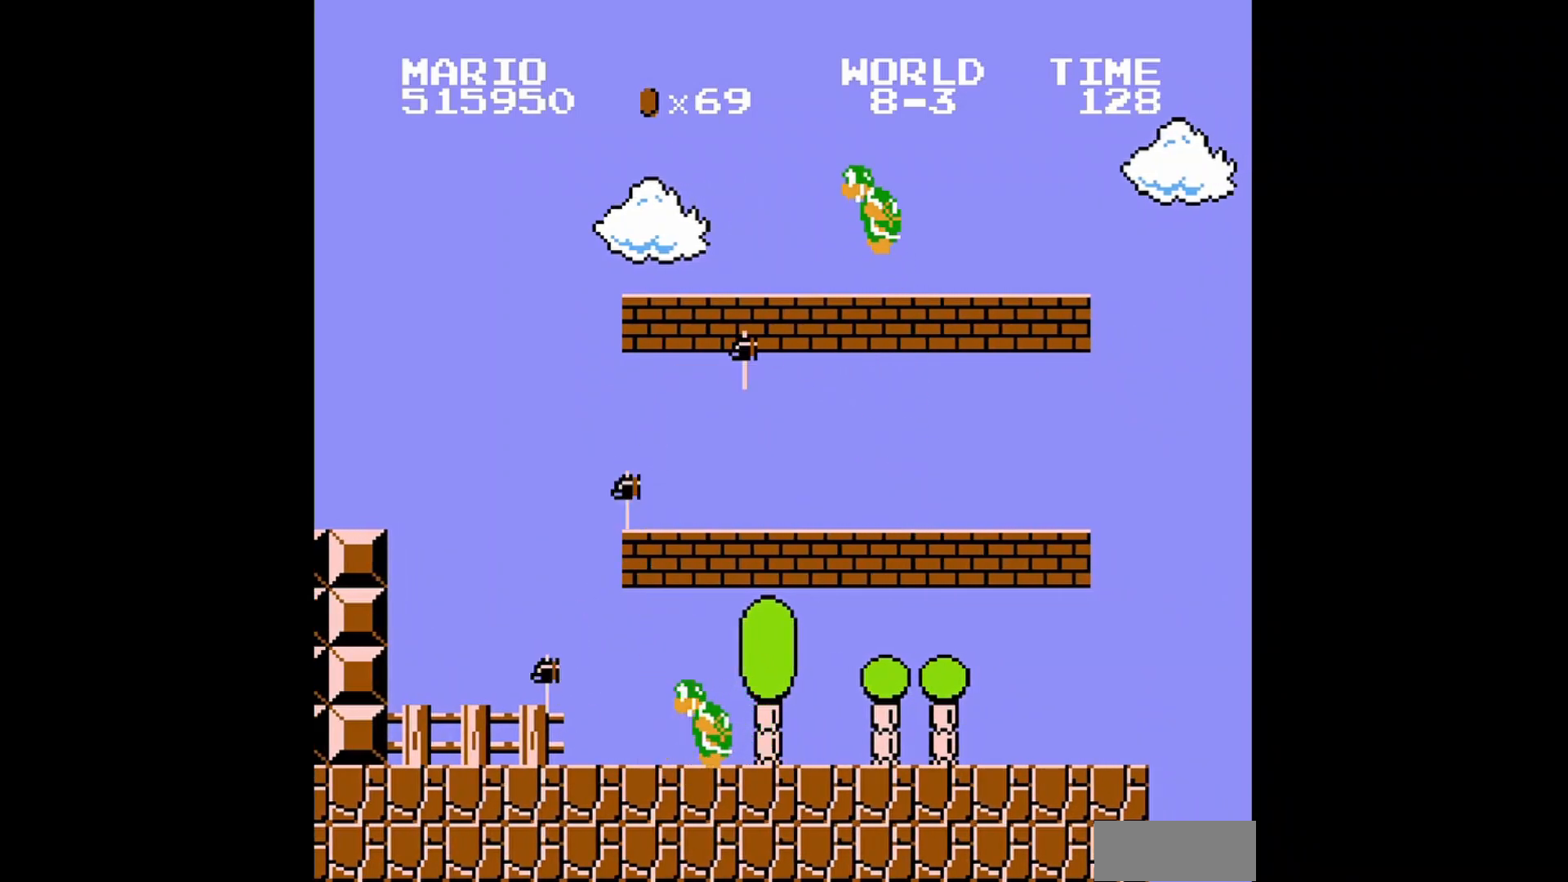
{"buttons": [], "events": []}
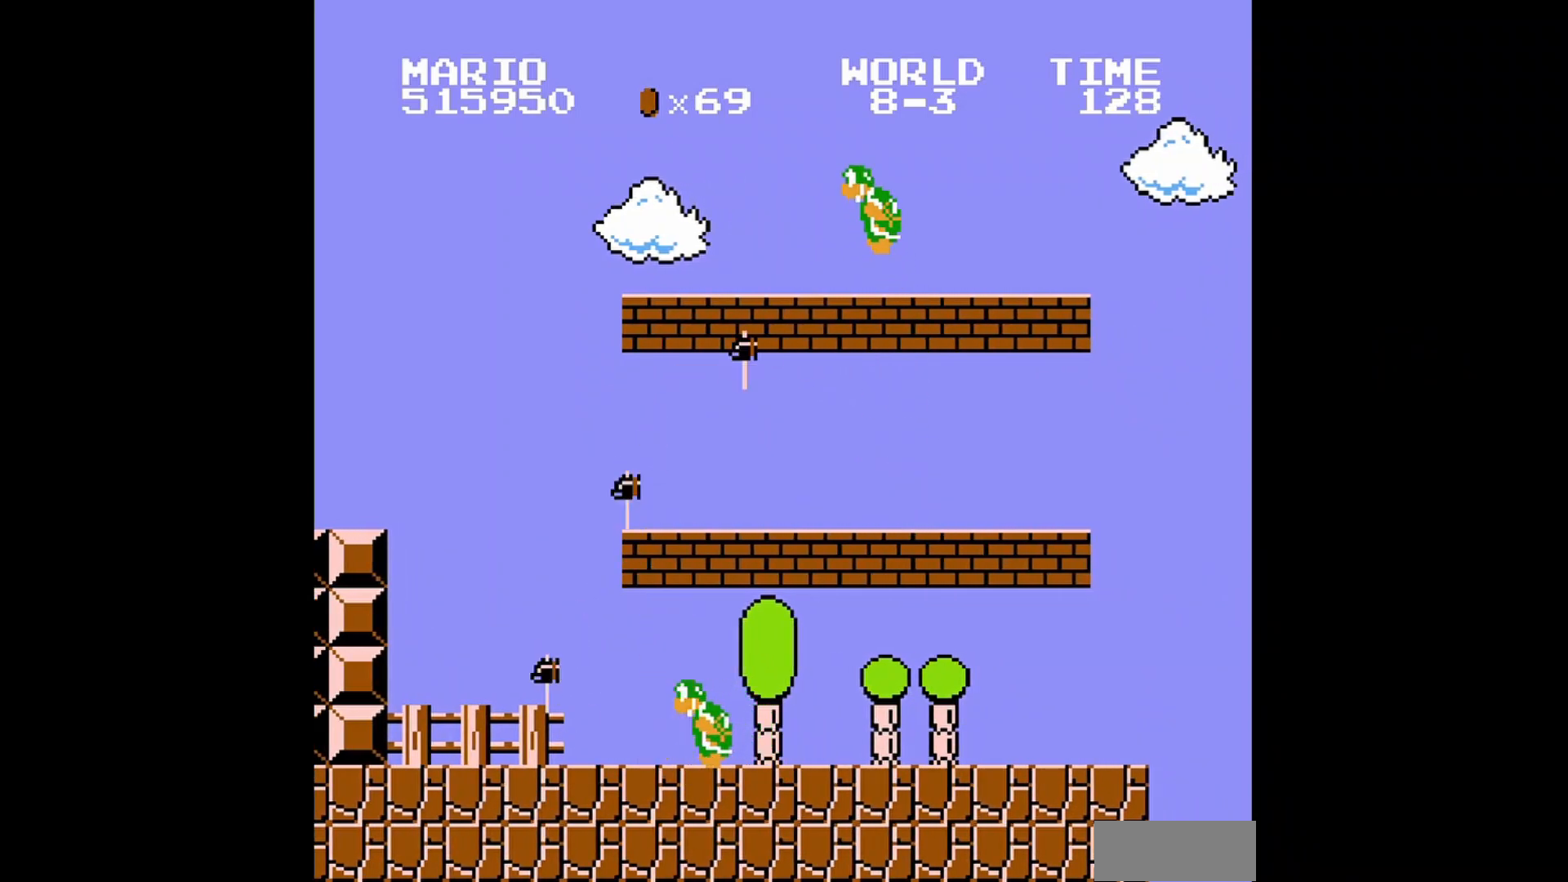
{"buttons": [], "events": []}
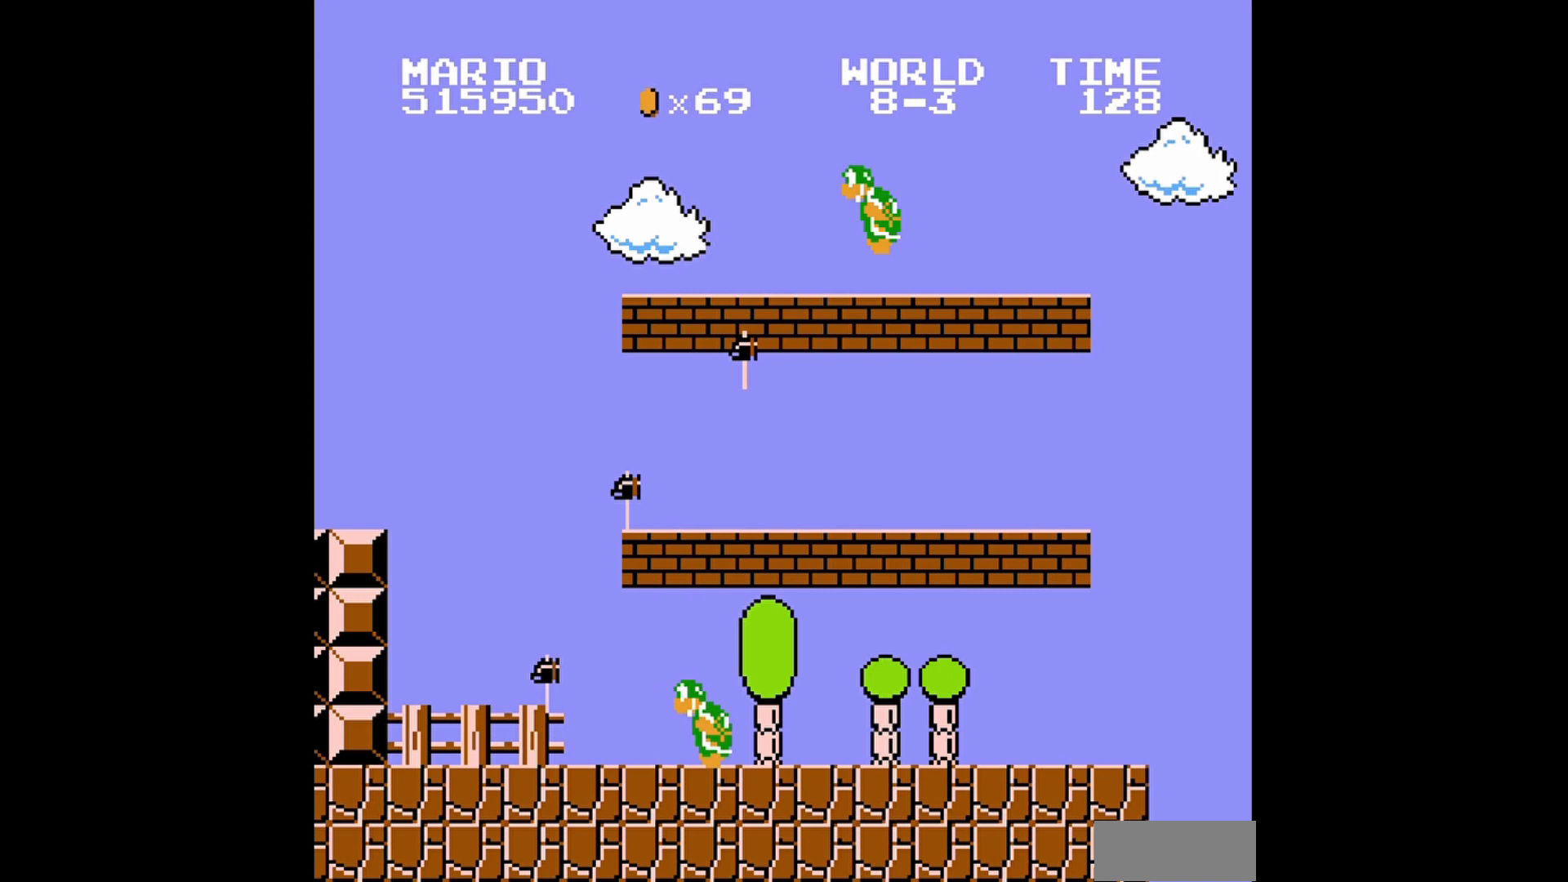
{"buttons": [], "events": []}
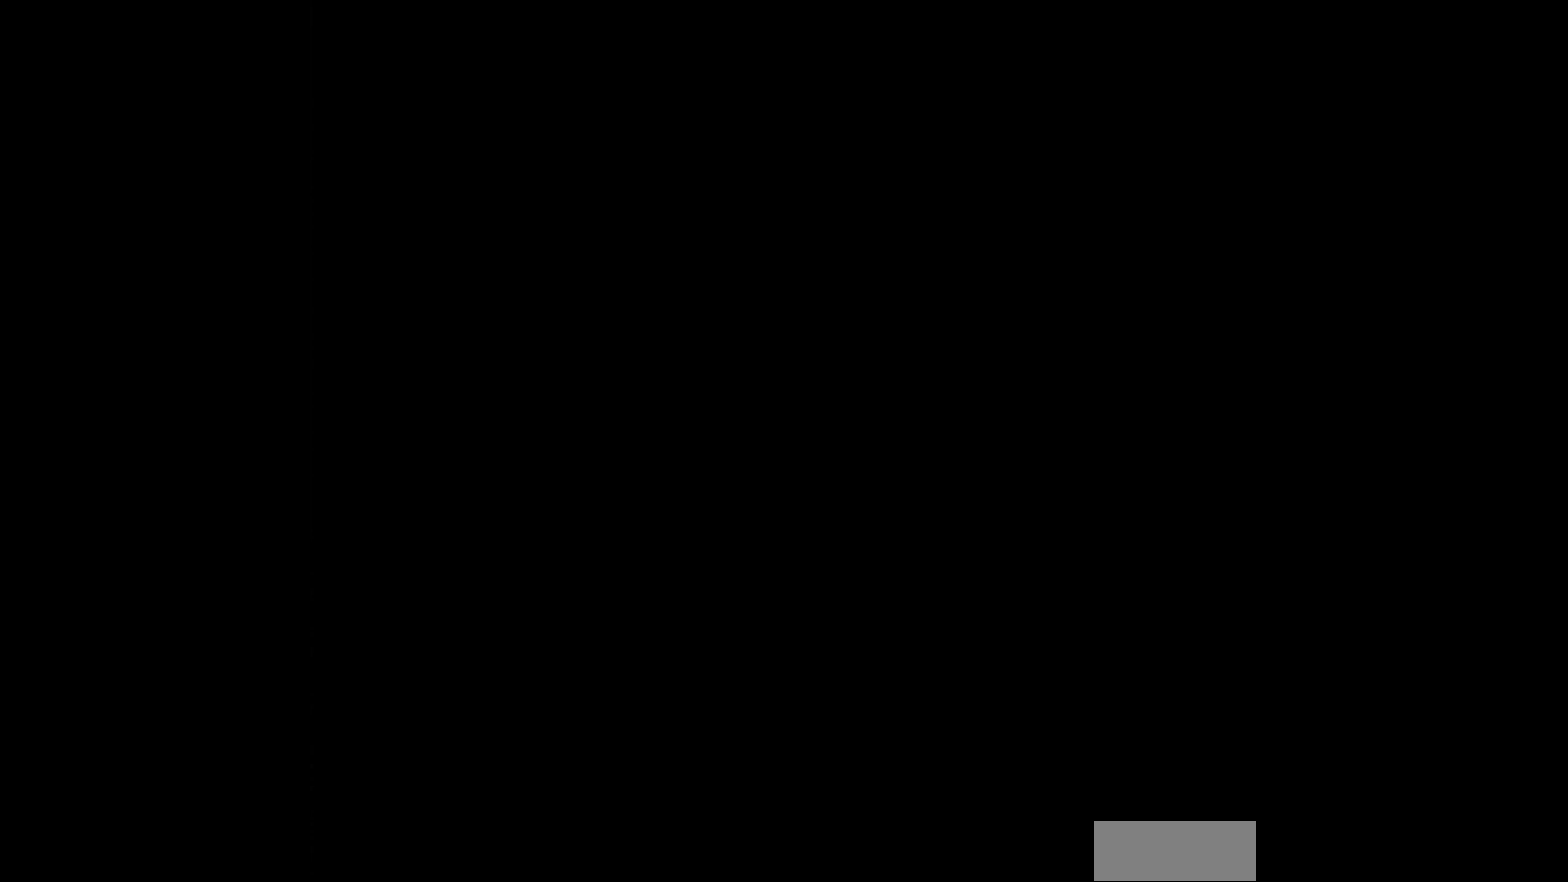
{"buttons": [], "events": []}
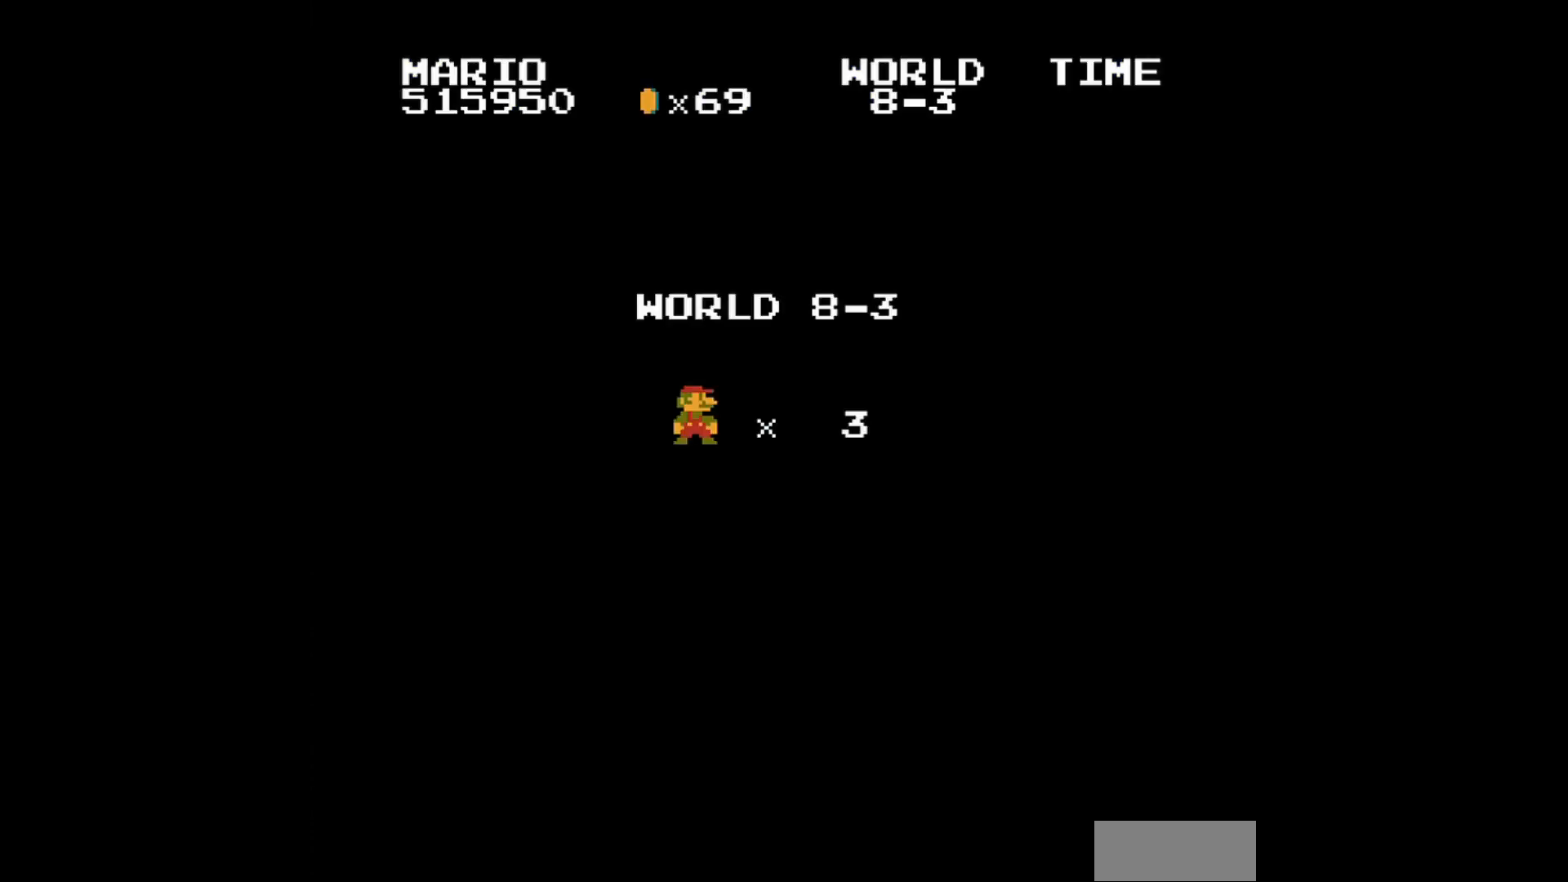
{"buttons": [], "events": []}
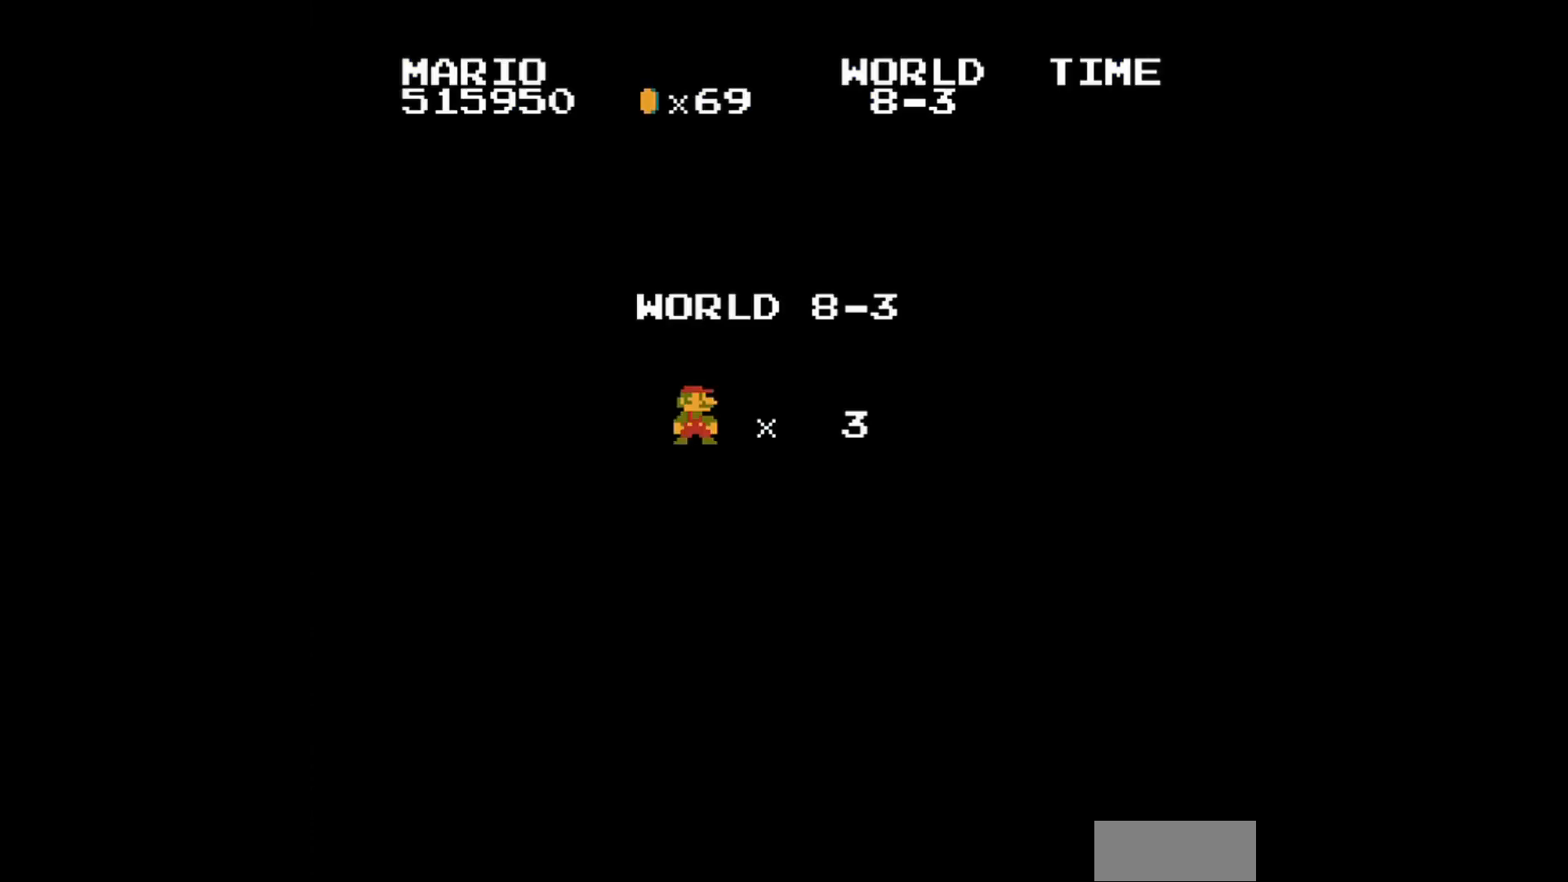
{"buttons": ["B", "DPAD_UP", "DPAD_LEFT"], "events": [[280, "DPAD_RIGHT", "down"], [360, "B", "down"], [440, "DPAD_UP", "down"], [480, "DPAD_LEFT", "down"], [480, "DPAD_RIGHT", "up"]]}
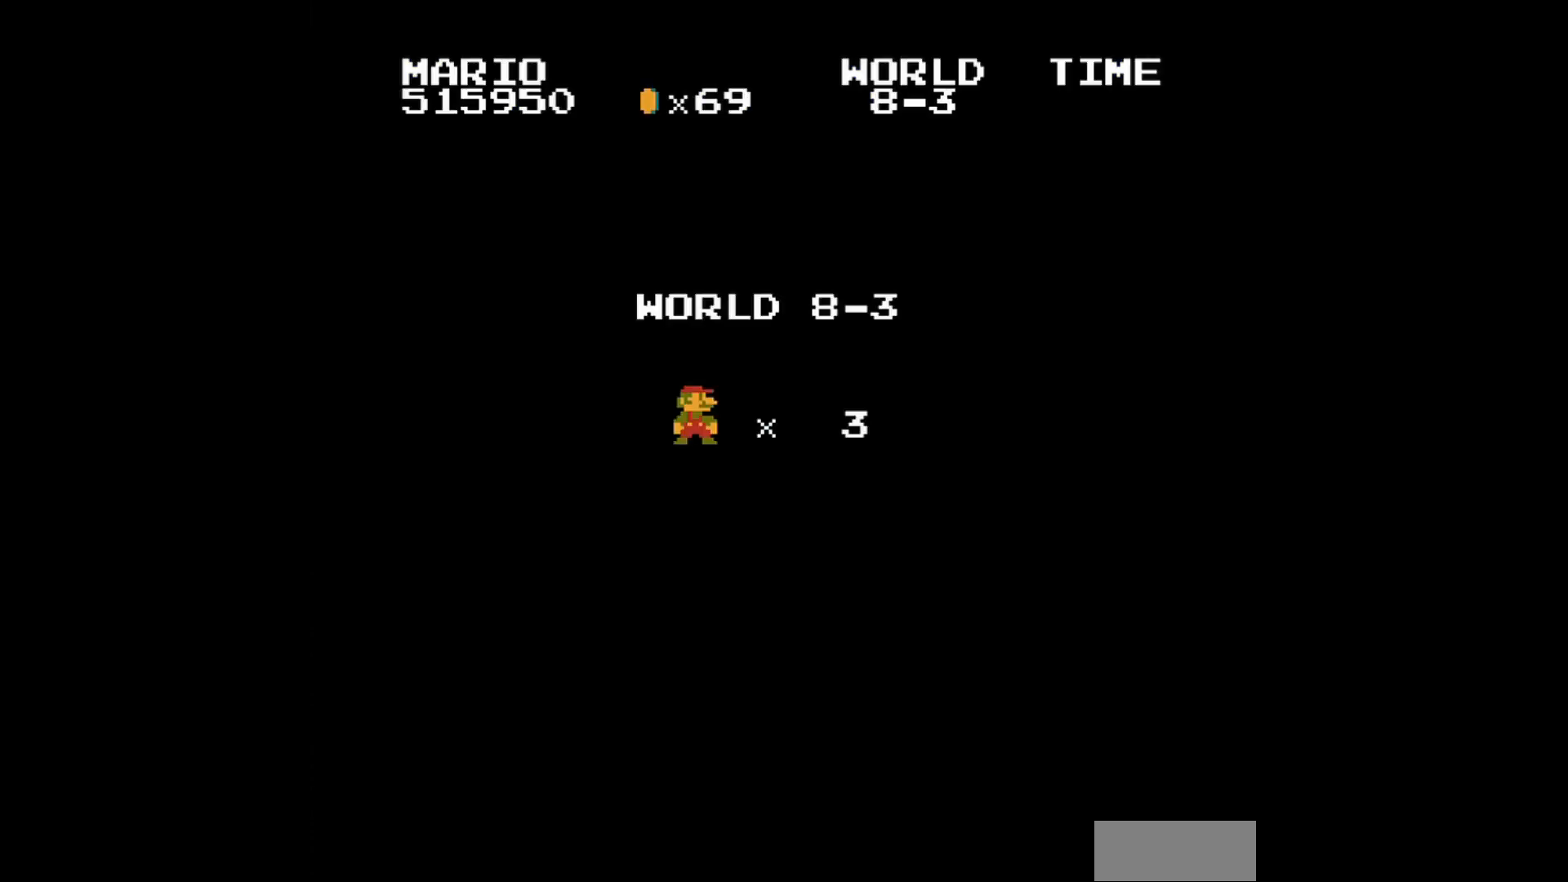
{"buttons": [], "events": [[80, "A", "down"], [80, "DPAD_UP", "up"], [120, "DPAD_DOWN", "down"], [160, "DPAD_LEFT", "up"], [240, "A", "up"], [240, "DPAD_DOWN", "up"], [240, "DPAD_RIGHT", "down"], [280, "B", "up"], [320, "DPAD_RIGHT", "up"]]}
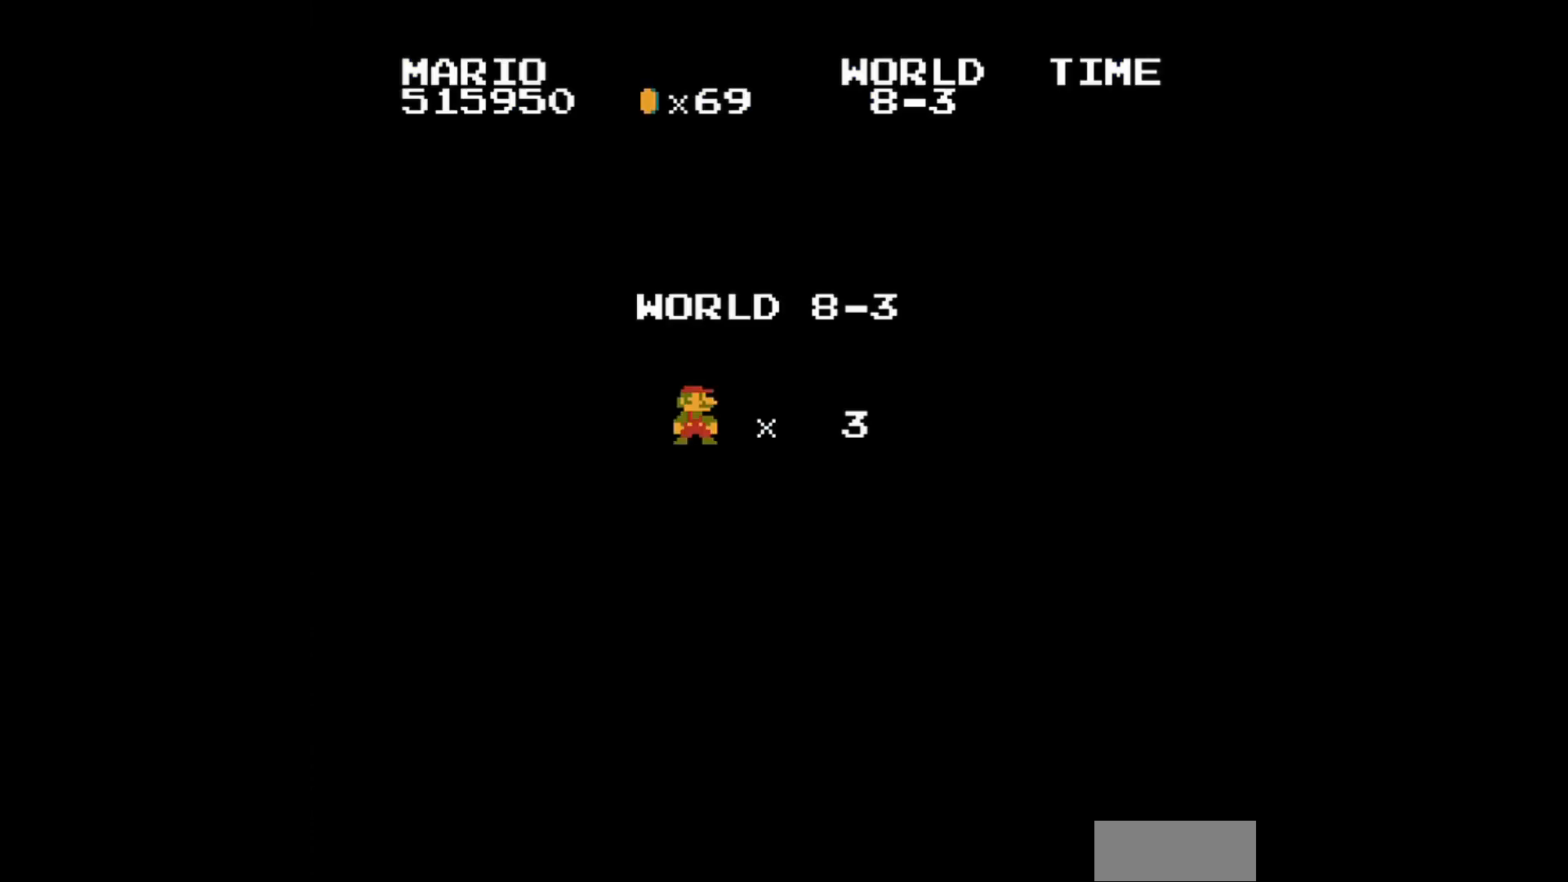
{"buttons": [], "events": []}
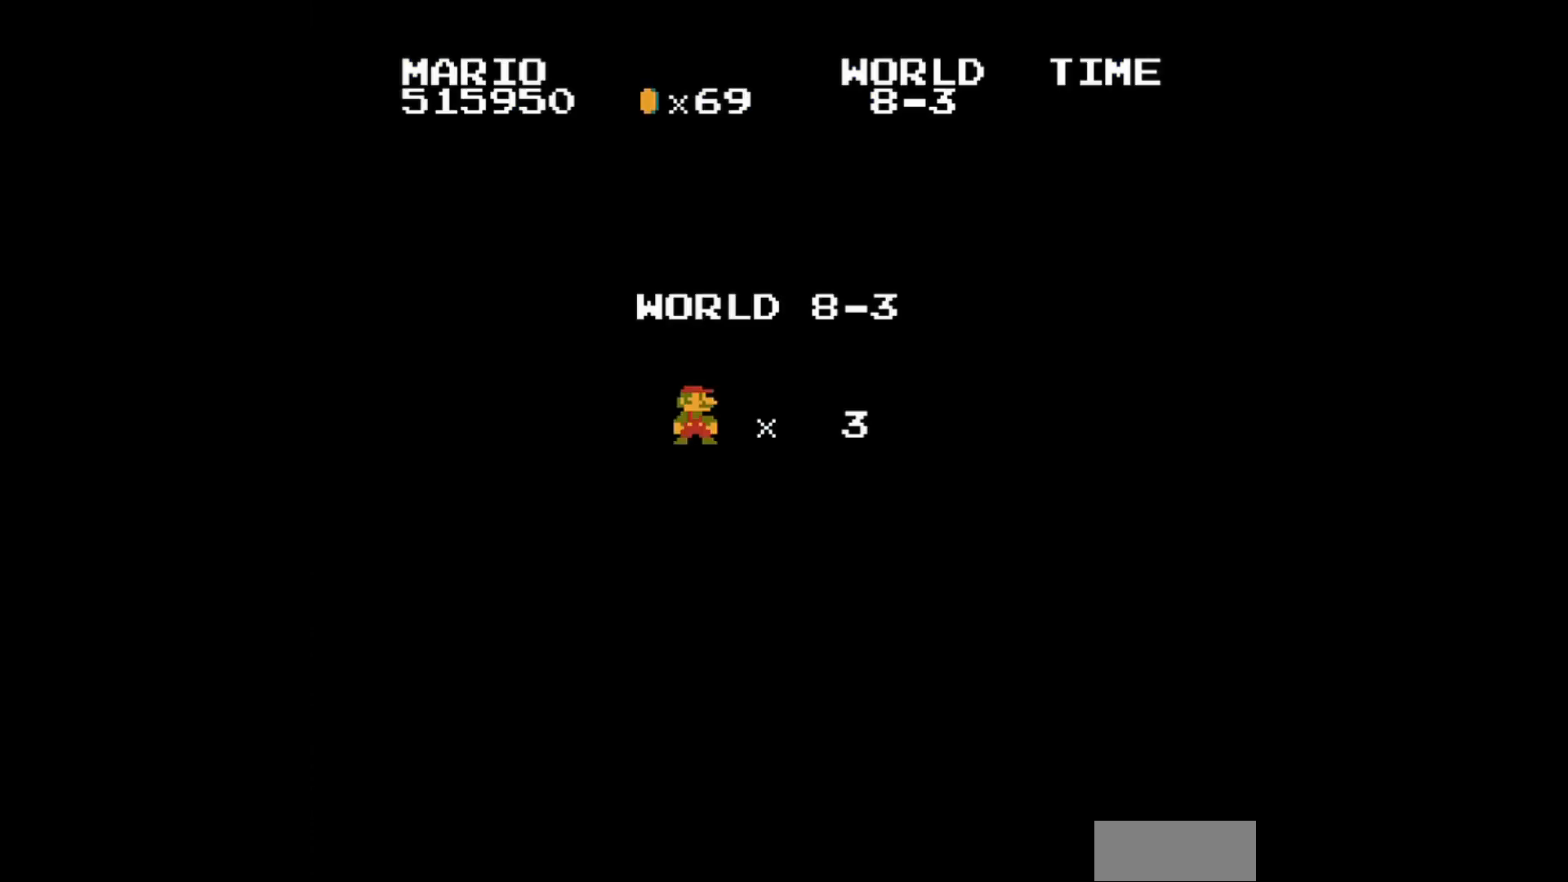
{"buttons": ["B"], "events": [[240, "B", "down"]]}